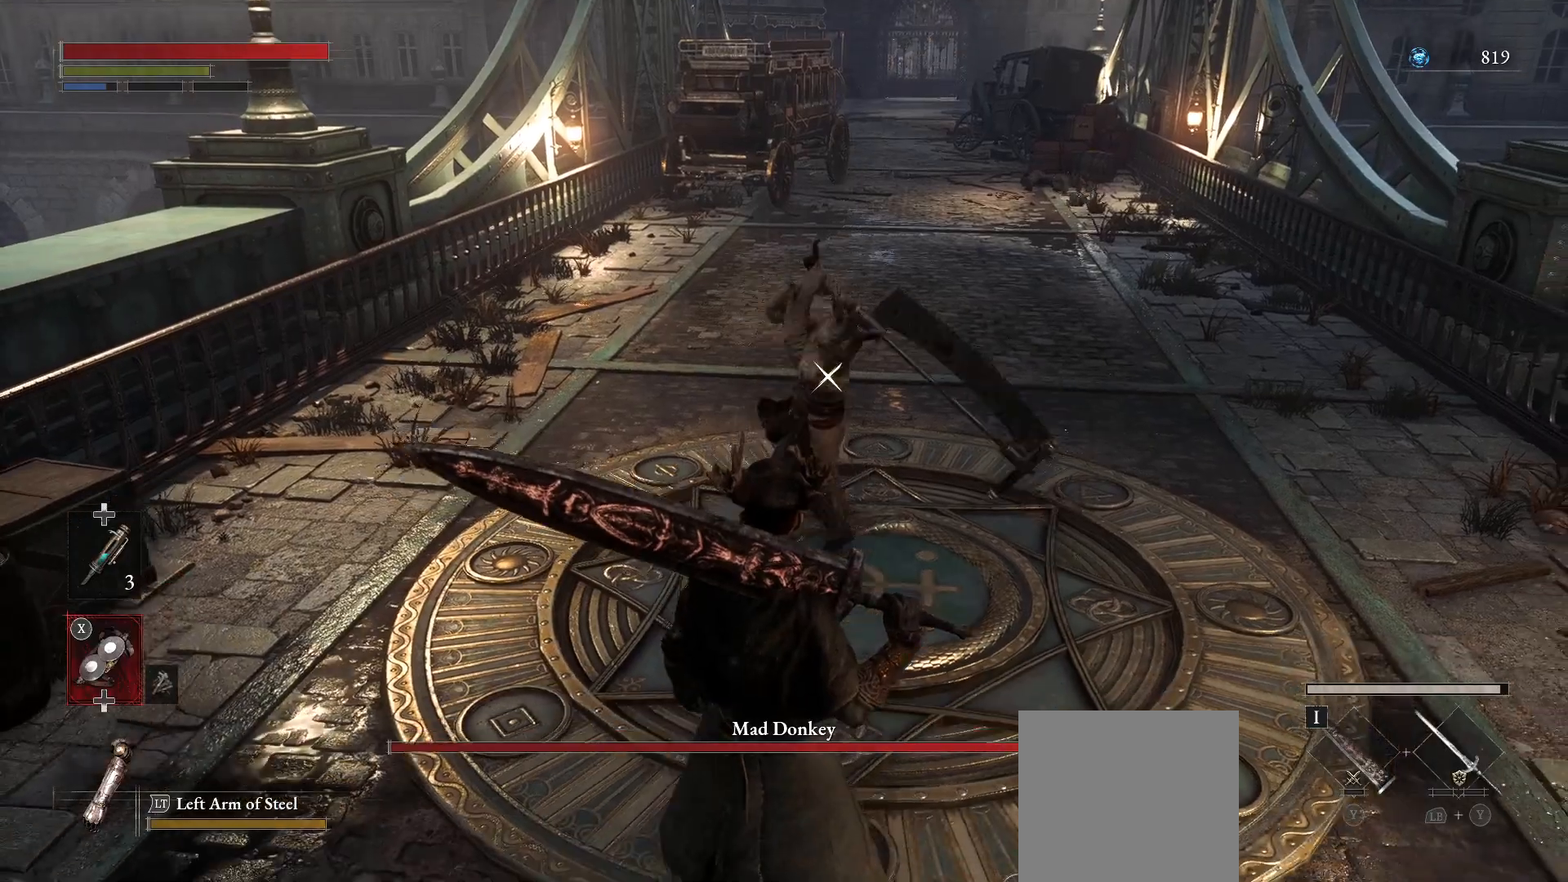
Gameplay with a controller (PlayStation layout); each line is a JSON object with the inputs held at the frame after it. "events" lists button and stick changes between this image and that frame as [ms after this image, input, new state], when the widget could be followed in between.
{"buttons": [], "left_stick": "center", "right_stick": "center", "events": [[17, "CIRCLE", "down"], [83, "CIRCLE", "up"], [467, "left_stick", "center"]]}
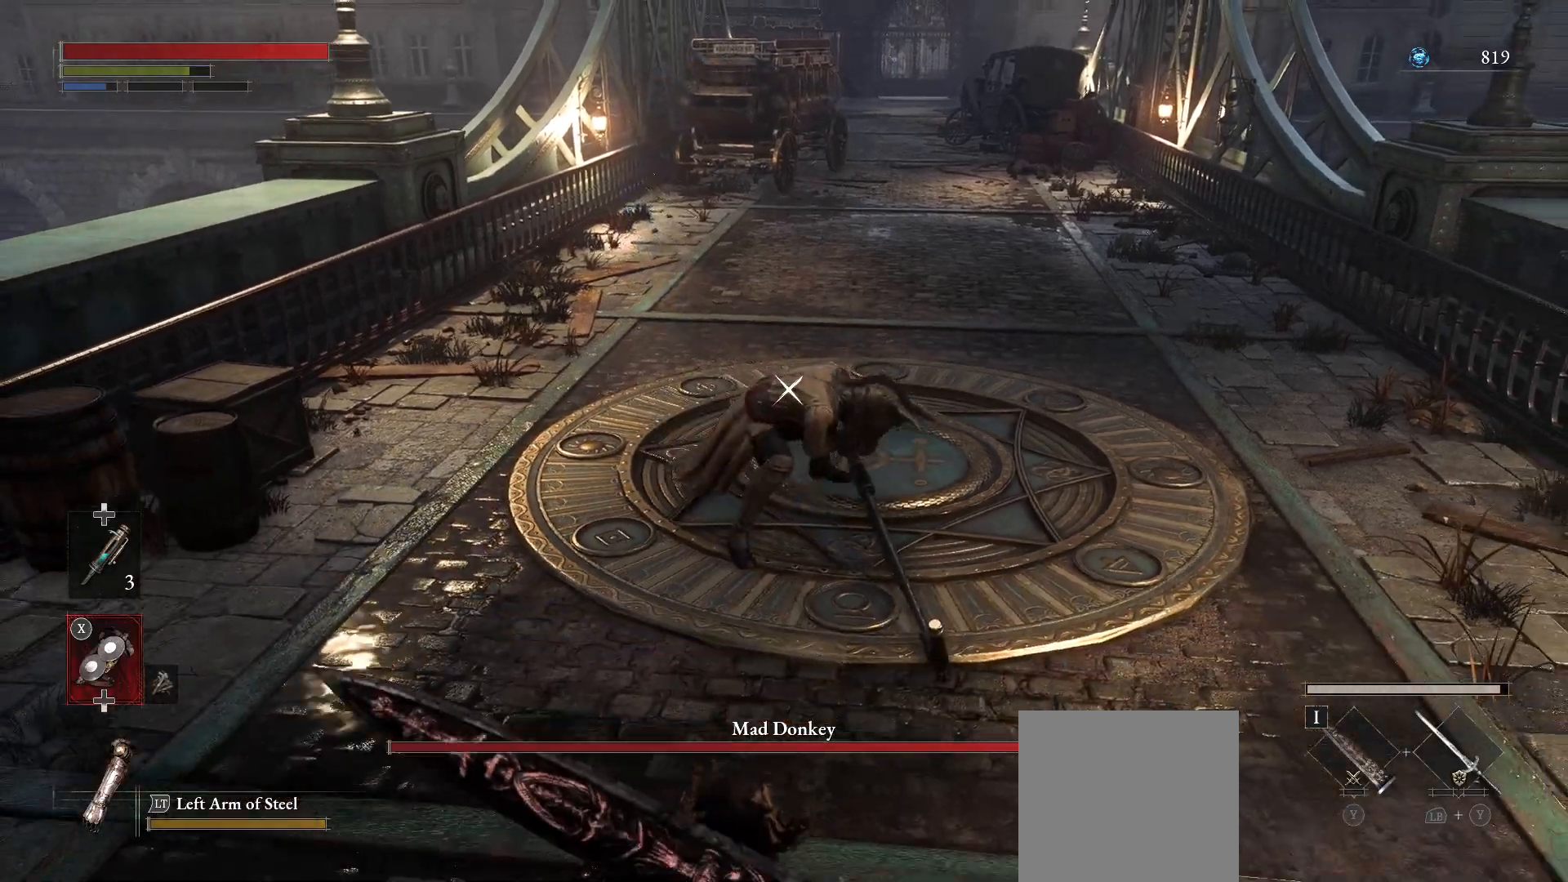
{"buttons": [], "left_stick": "center", "right_stick": "center", "events": []}
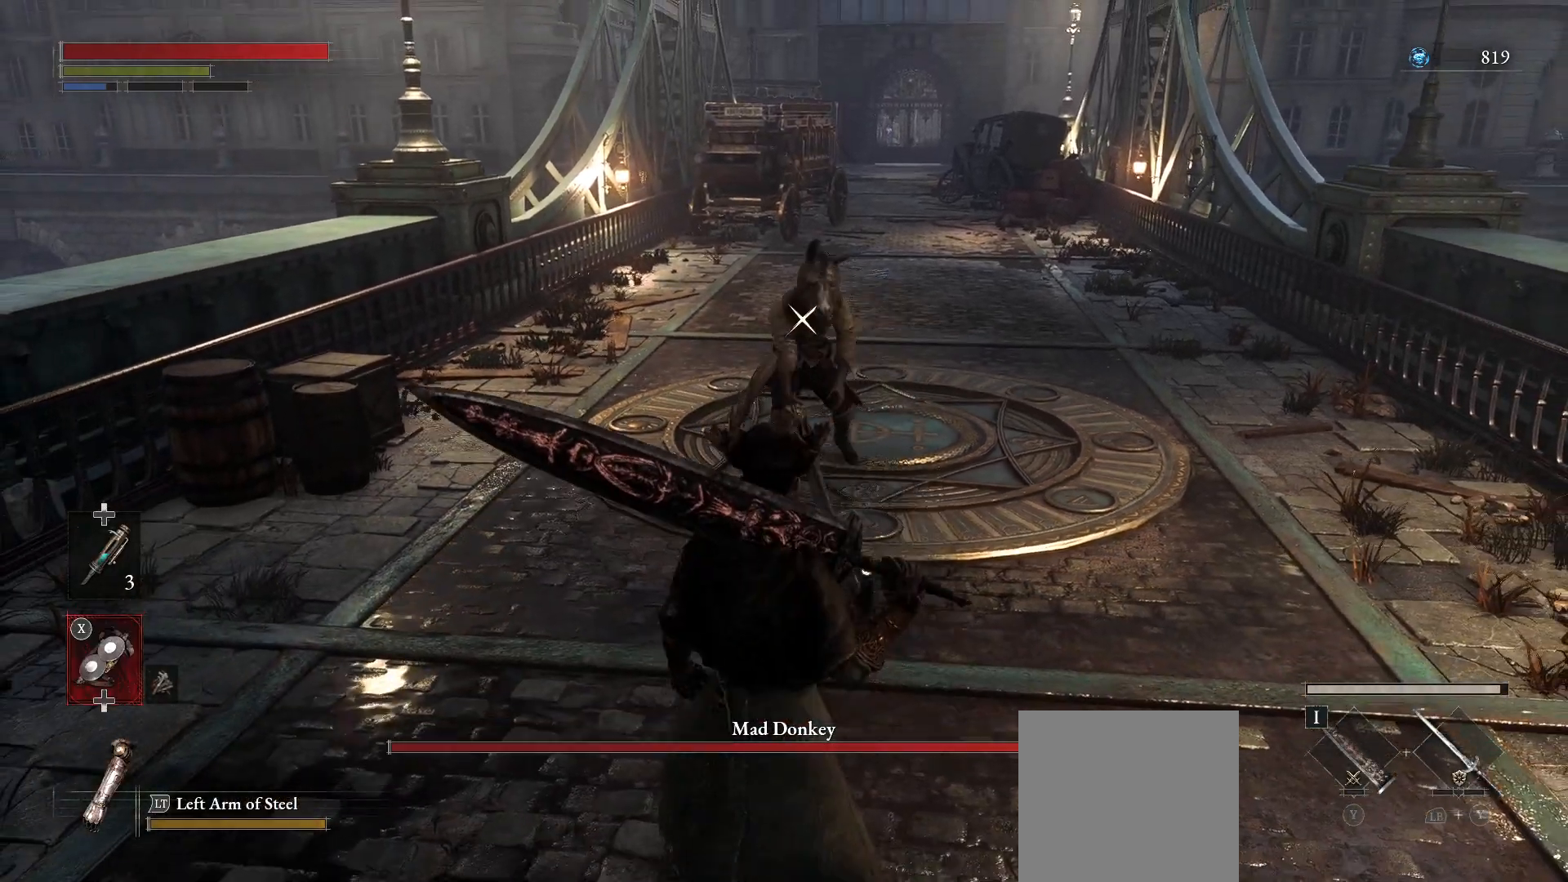
{"buttons": [], "left_stick": "down", "right_stick": "center", "events": [[217, "left_stick", "down"]]}
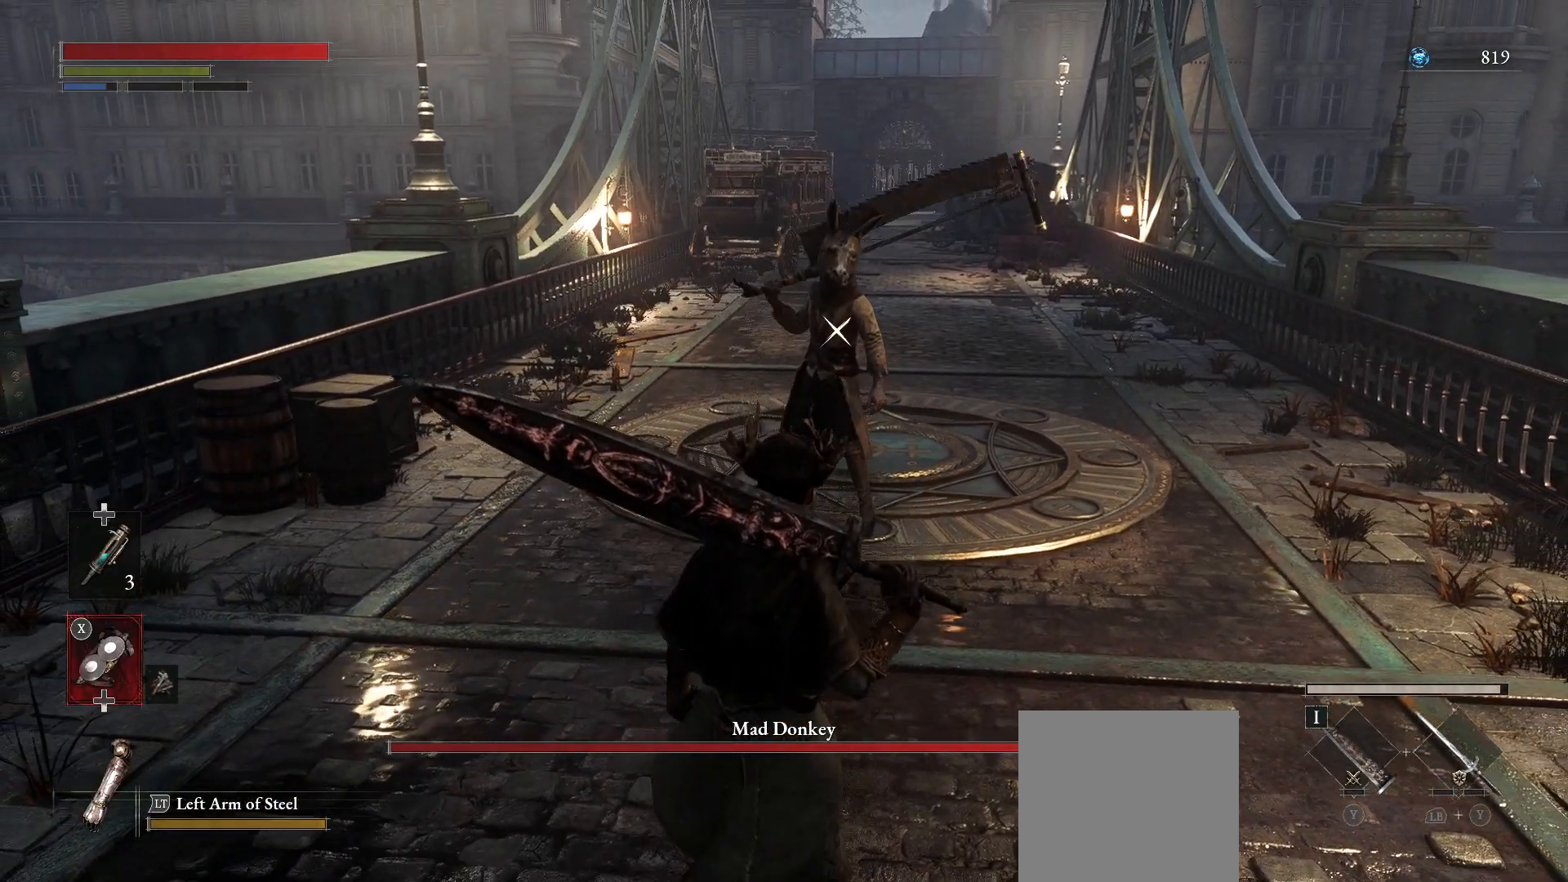
{"buttons": [], "left_stick": "down", "right_stick": "center", "events": []}
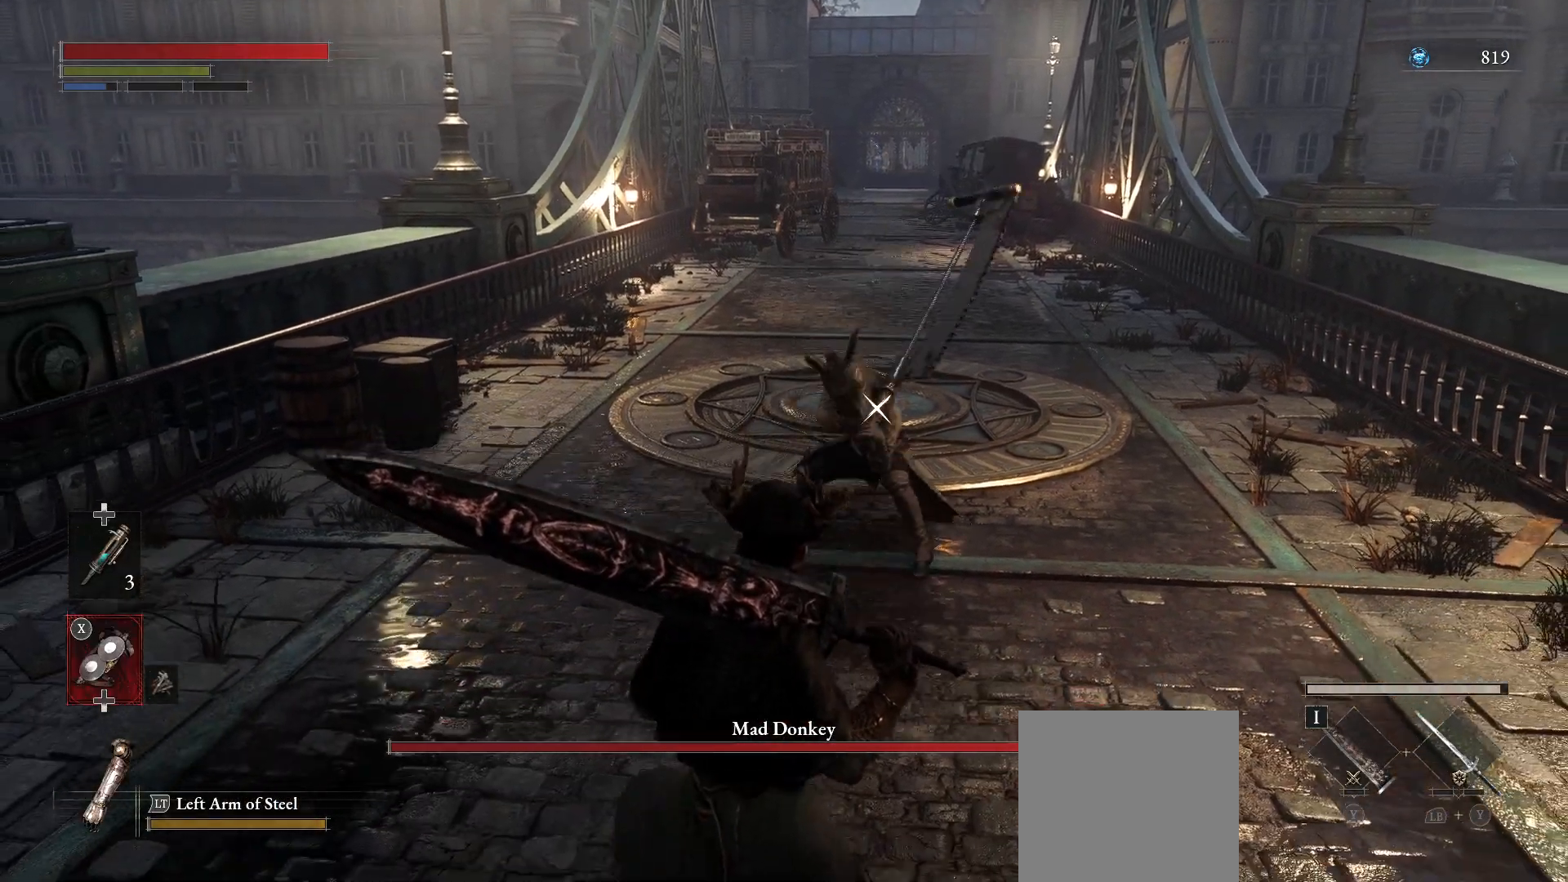
{"buttons": [], "left_stick": "down", "right_stick": "center", "events": []}
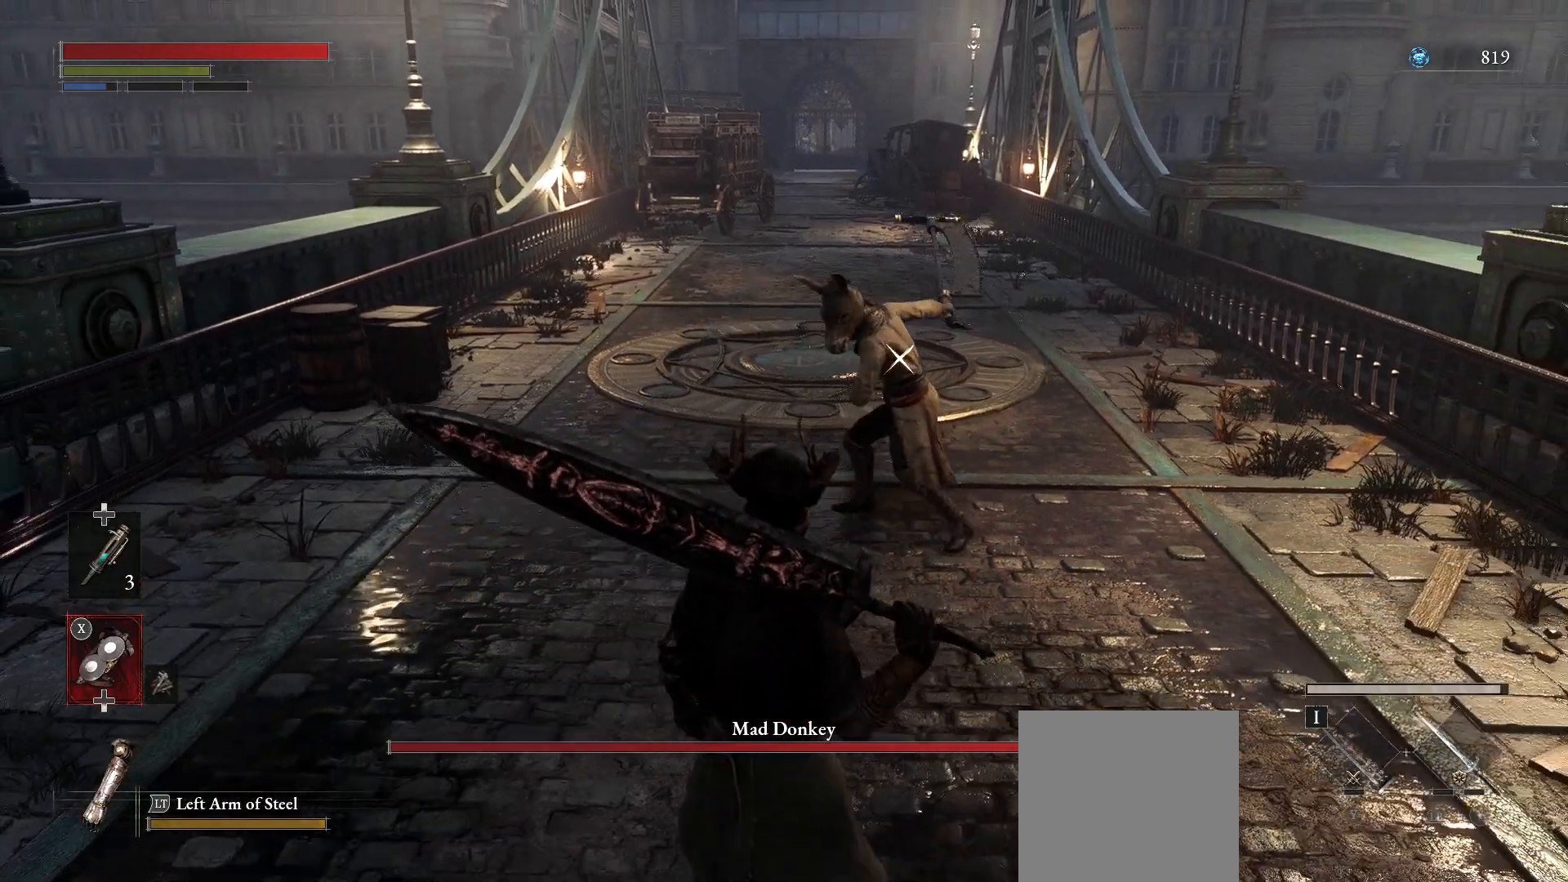
{"buttons": ["R1"], "left_stick": "center", "right_stick": "center", "events": [[417, "left_stick", "center"], [467, "R1", "down"]]}
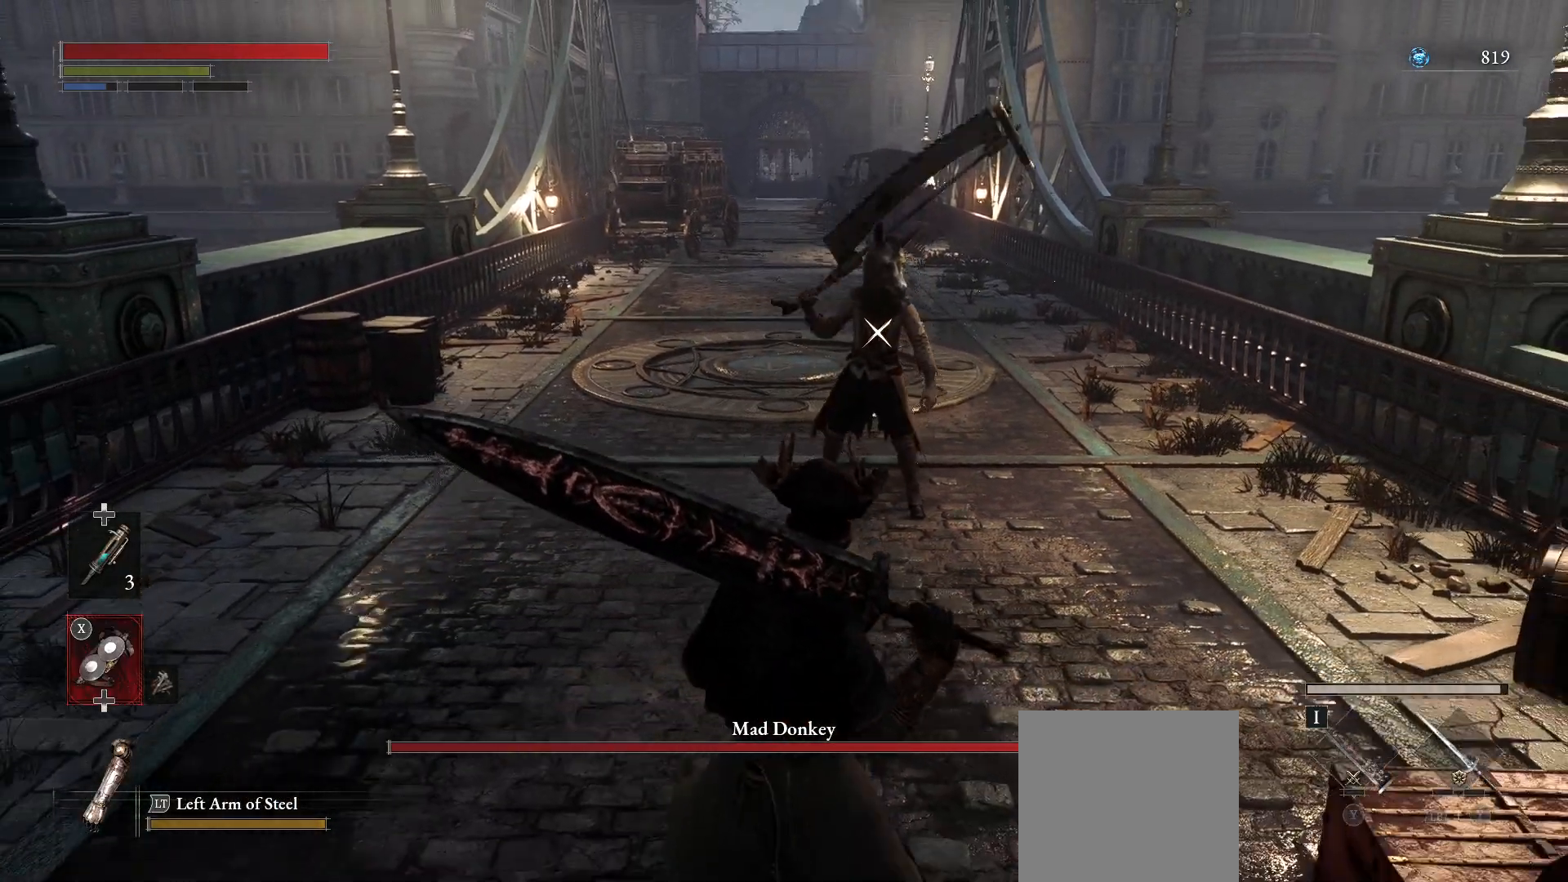
{"buttons": [], "left_stick": "down", "right_stick": "center", "events": [[17, "R1", "up"], [417, "left_stick", "down"]]}
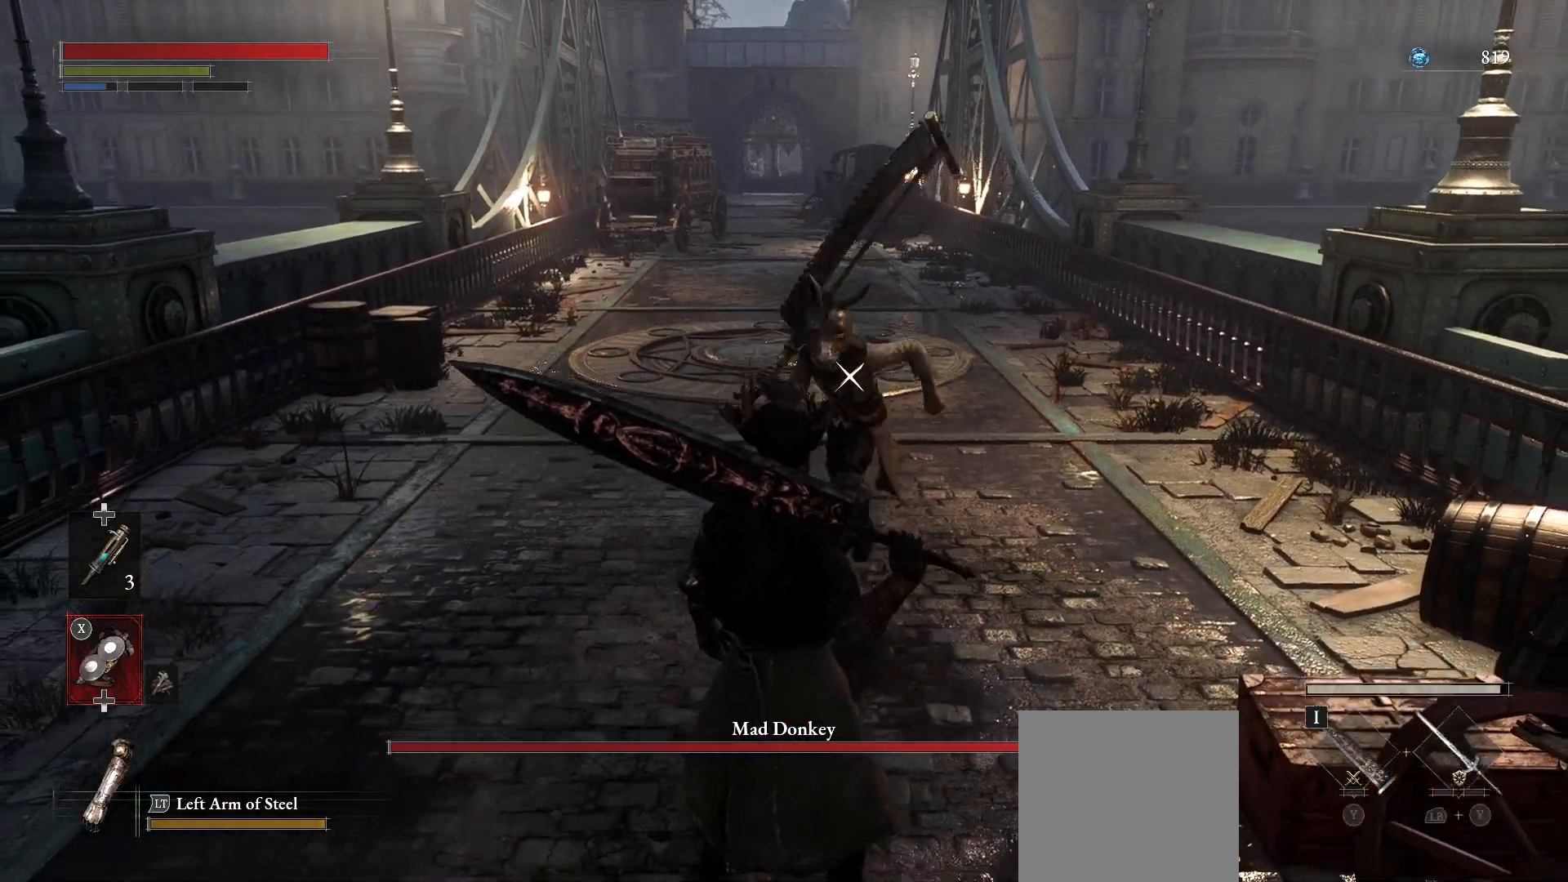
{"buttons": [], "left_stick": "down", "right_stick": "center", "events": [[217, "CIRCLE", "down"], [367, "CIRCLE", "up"]]}
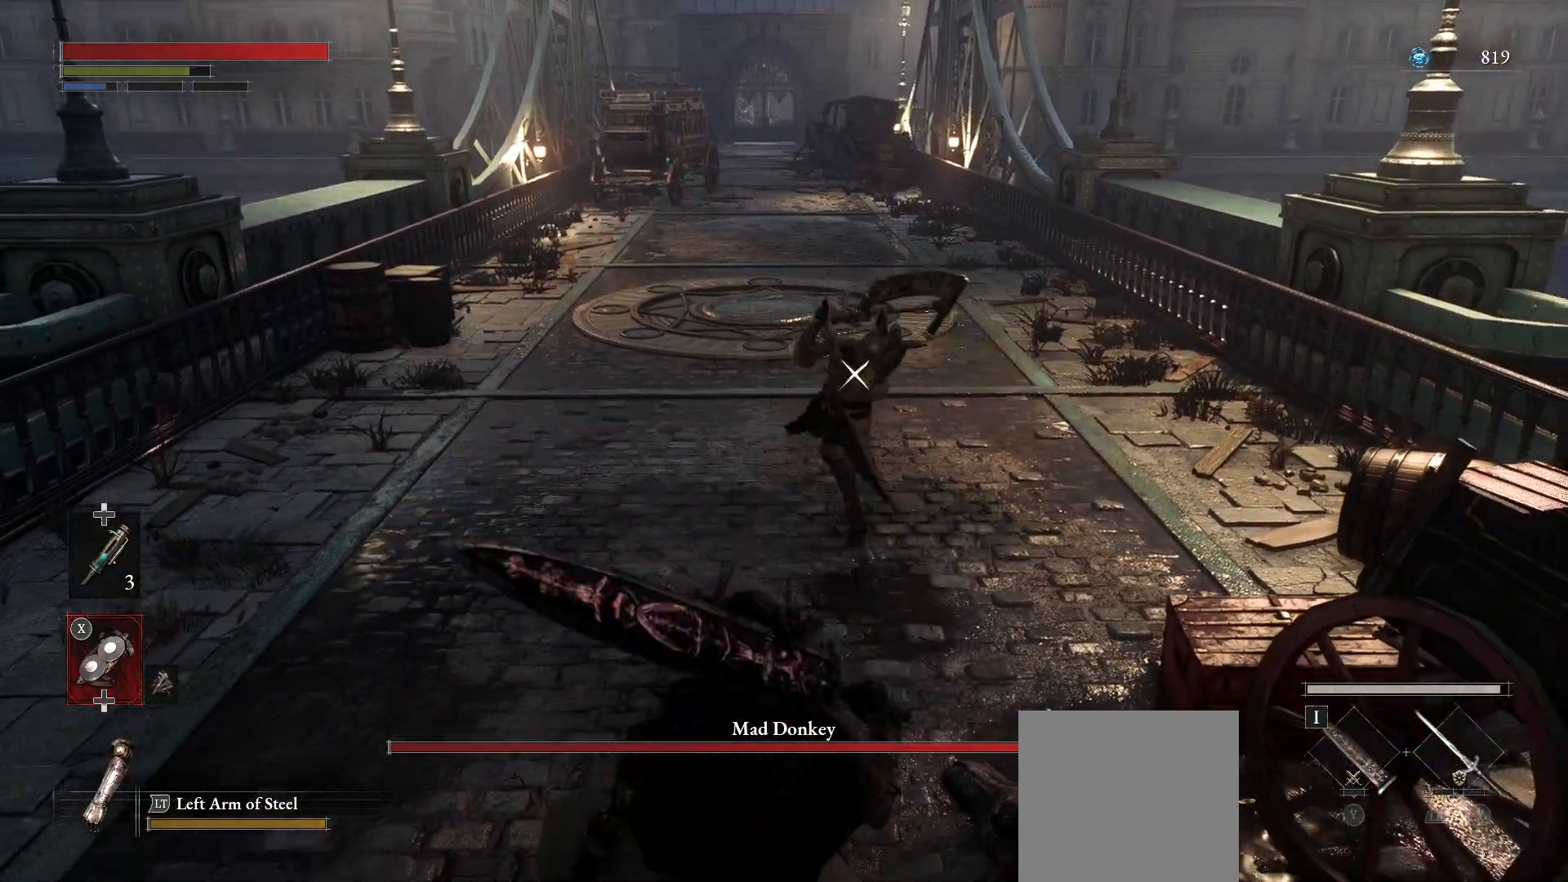
{"buttons": [], "left_stick": "up-left", "right_stick": "center", "events": [[267, "left_stick", "center"], [367, "left_stick", "up-left"]]}
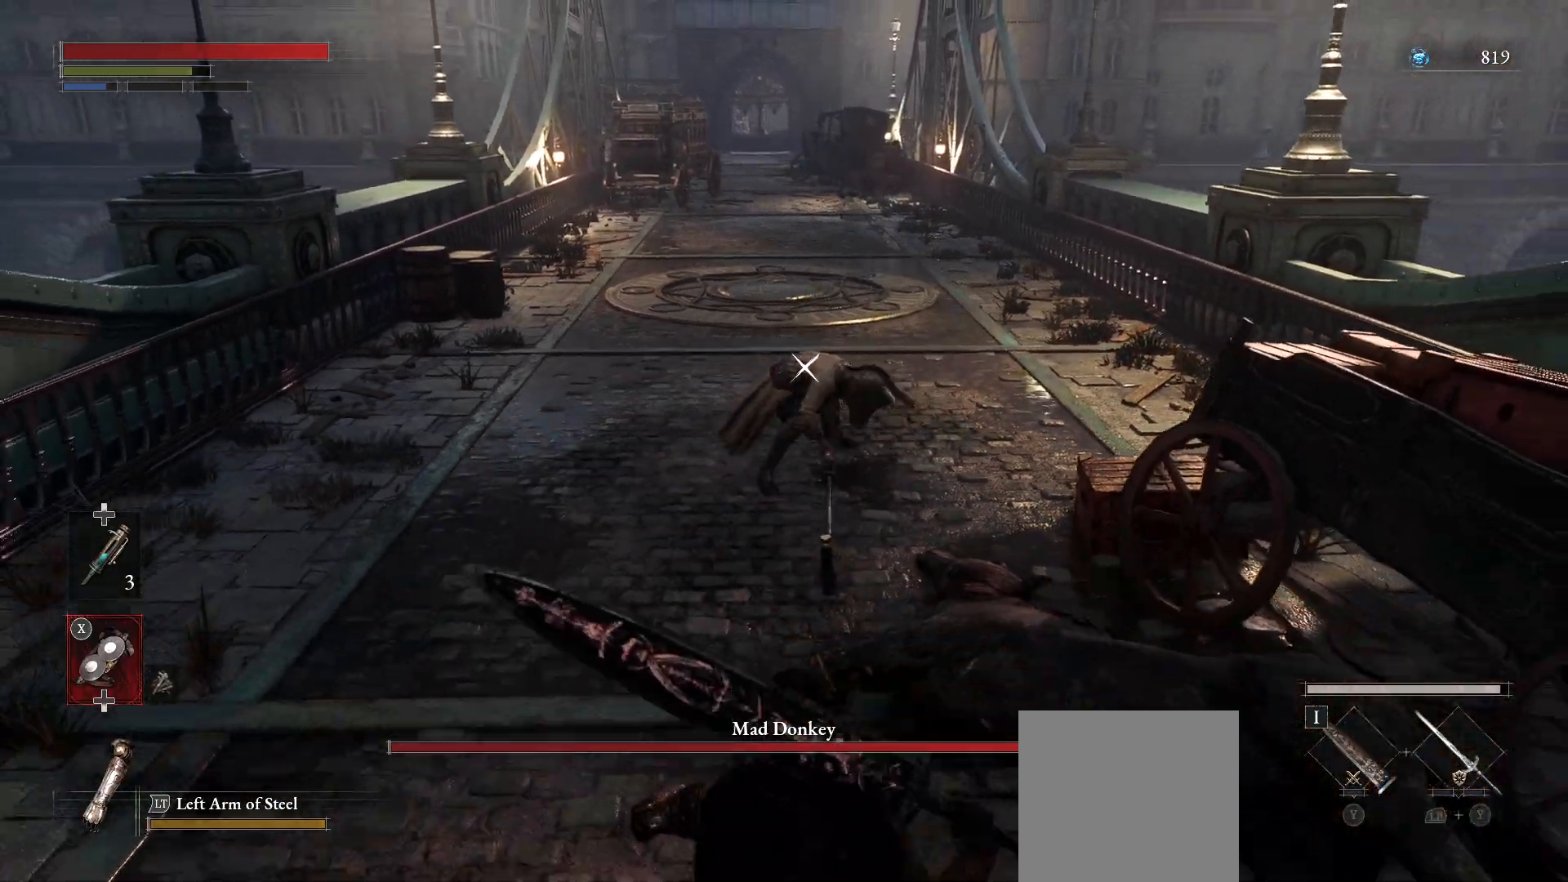
{"buttons": [], "left_stick": "left", "right_stick": "center", "events": [[117, "left_stick", "left"]]}
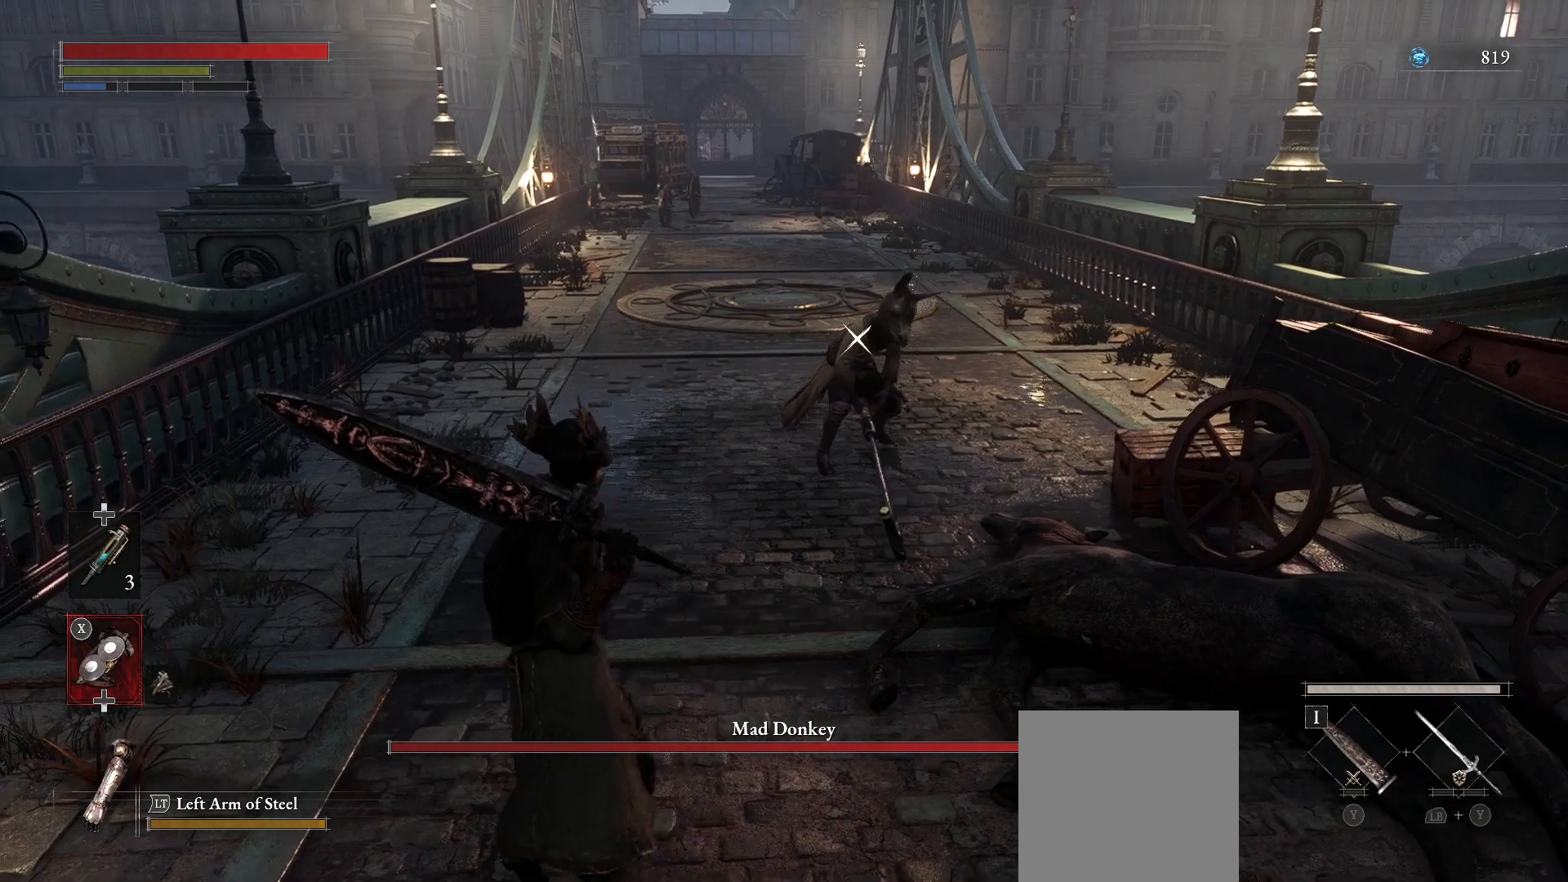
{"buttons": [], "left_stick": "down", "right_stick": "center", "events": [[50, "left_stick", "center"], [333, "left_stick", "down"]]}
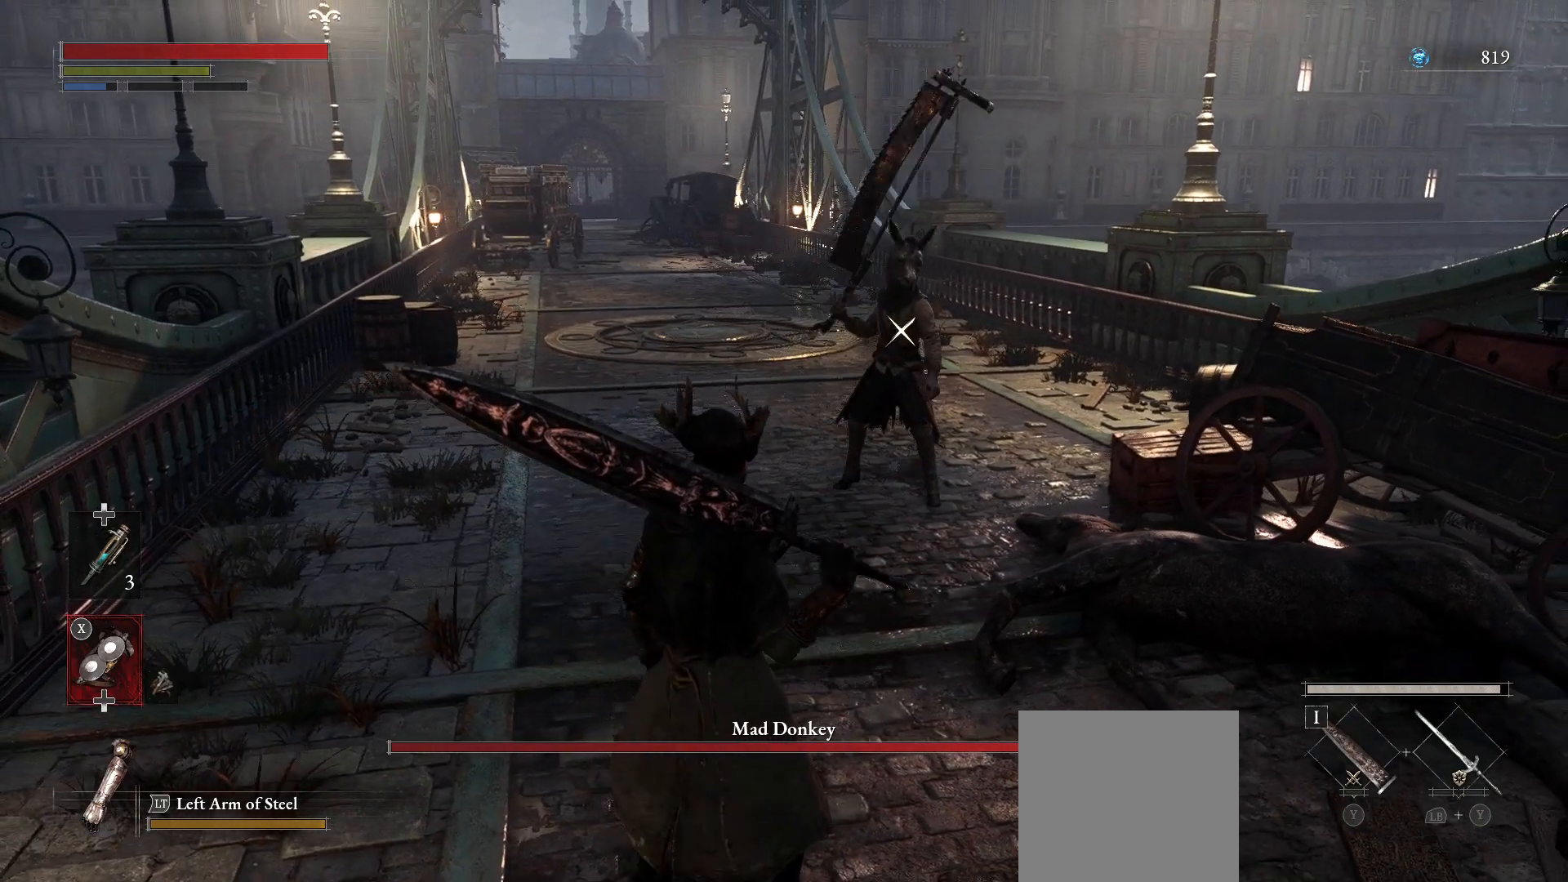
{"buttons": [], "left_stick": "center", "right_stick": "center", "events": [[283, "left_stick", "center"]]}
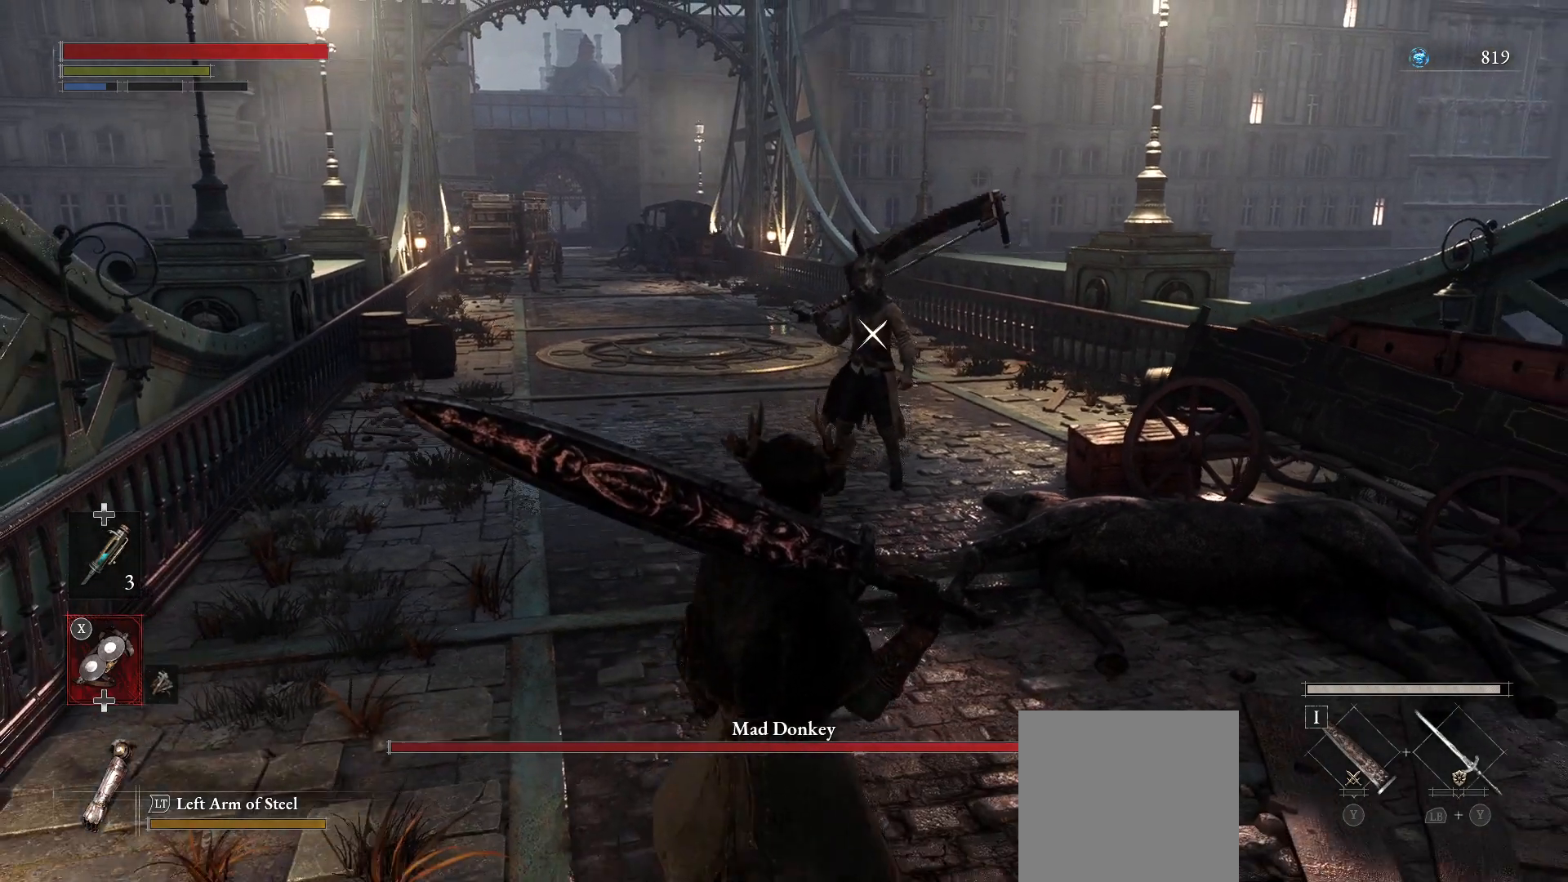
{"buttons": [], "left_stick": "center", "right_stick": "center", "events": []}
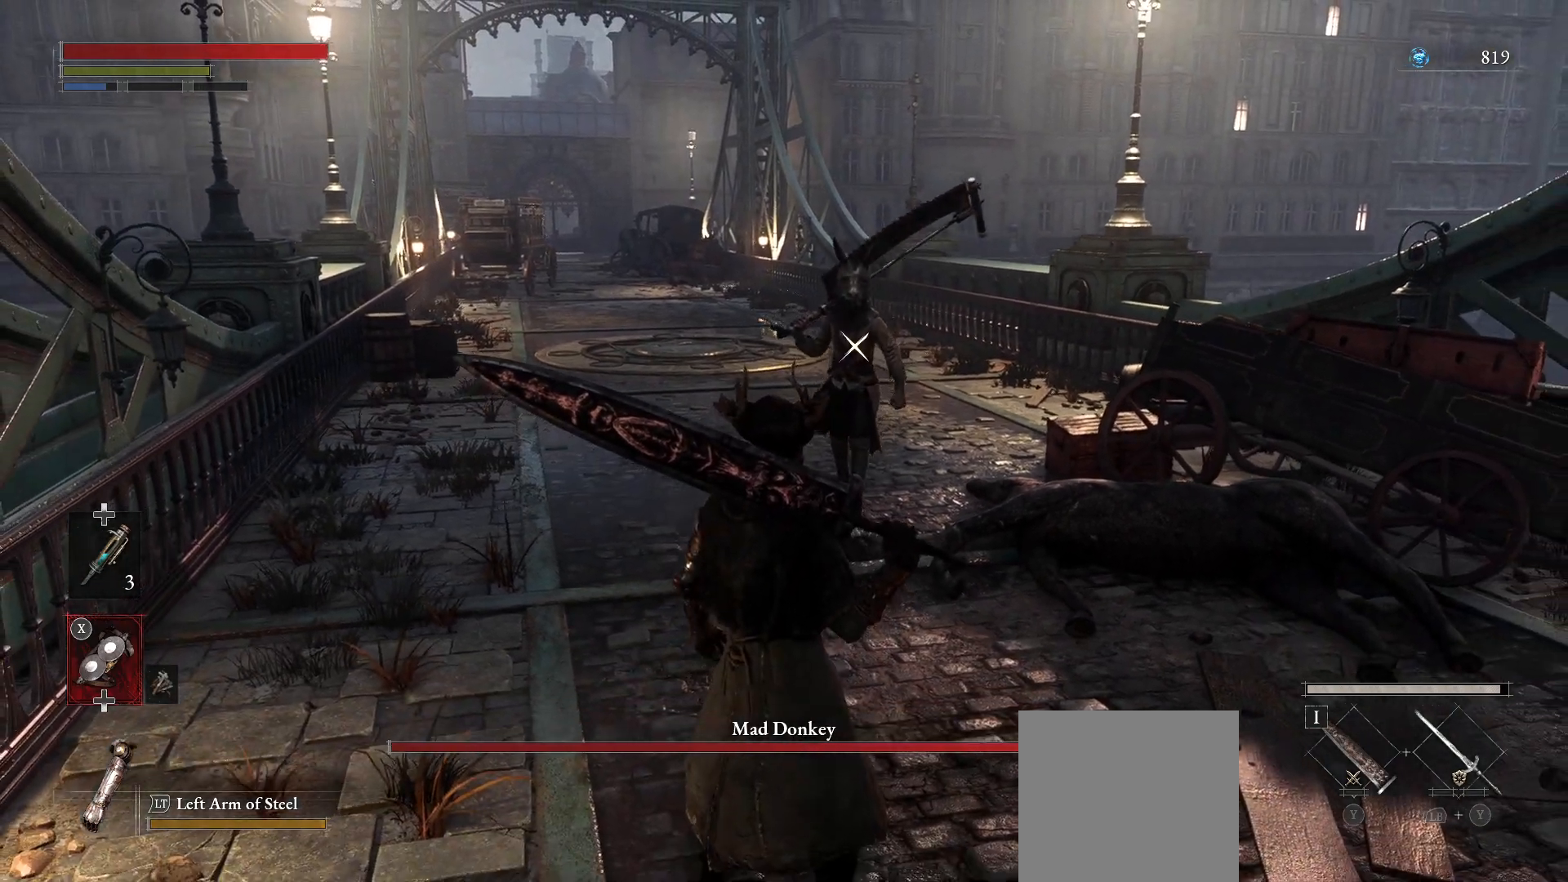
{"buttons": [], "left_stick": "center", "right_stick": "center", "events": [[167, "left_stick", "down-right"], [417, "left_stick", "center"]]}
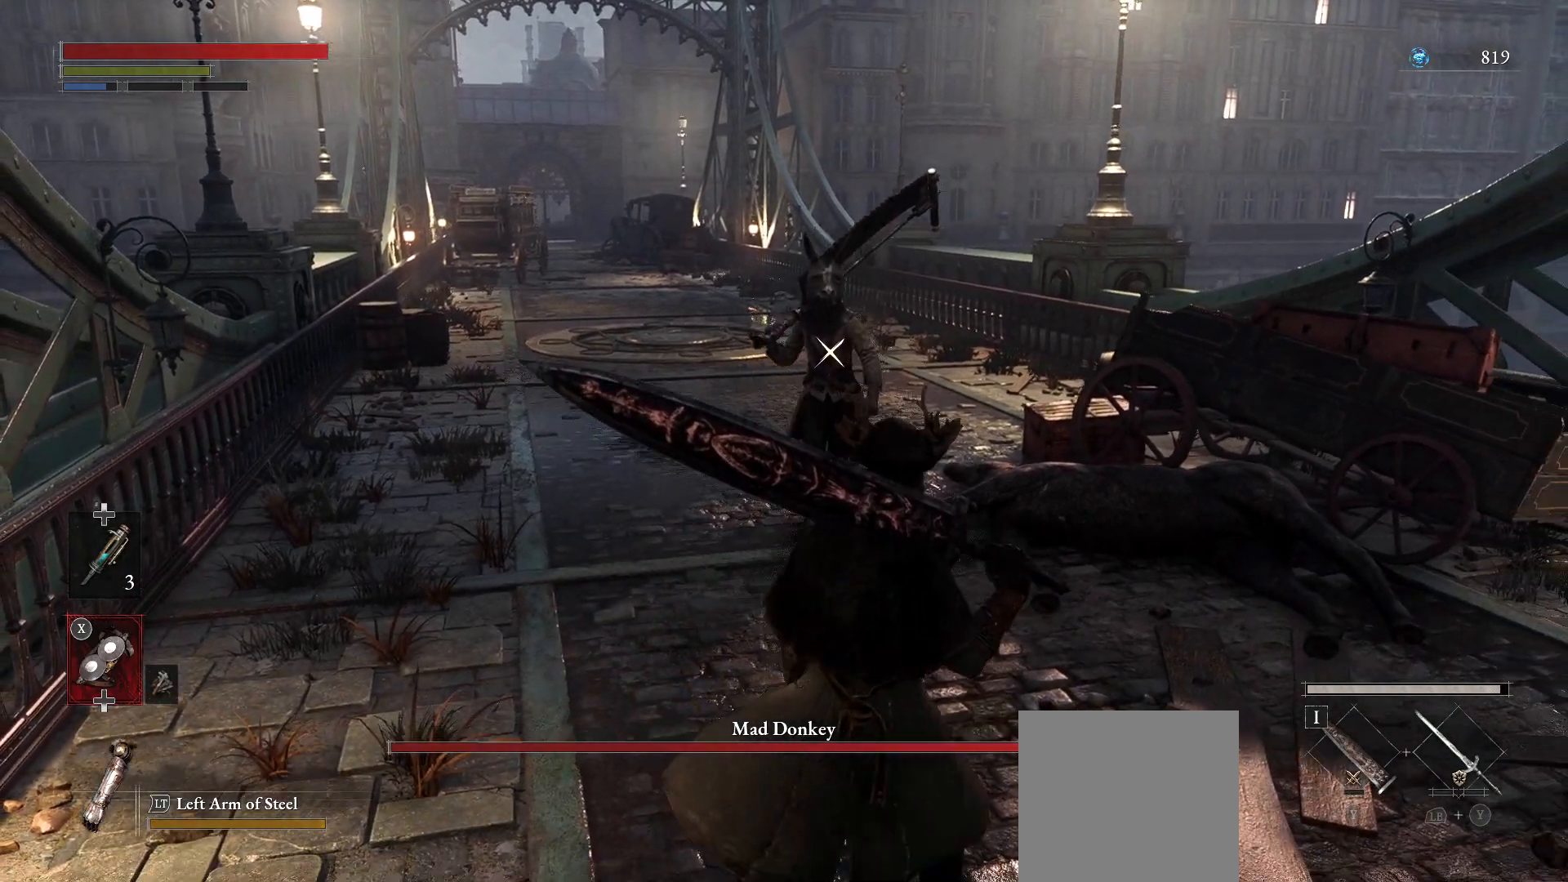
{"buttons": [], "left_stick": "center", "right_stick": "center", "events": [[67, "R1", "down"], [267, "R1", "up"]]}
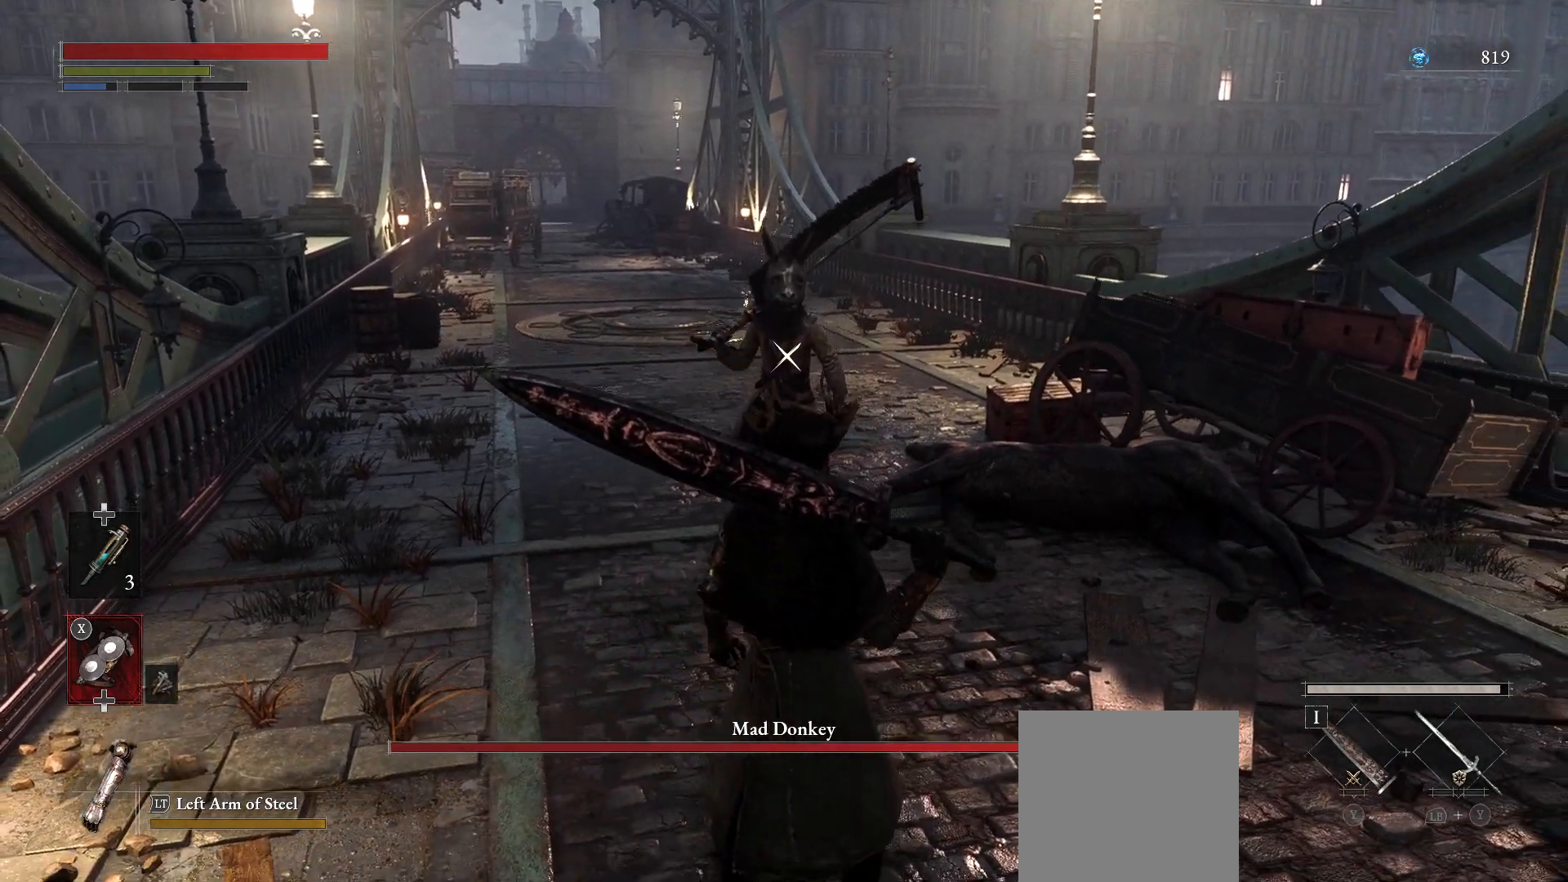
{"buttons": [], "left_stick": "down-right", "right_stick": "center", "events": [[83, "left_stick", "down-right"], [167, "R1", "down"], [317, "R1", "up"]]}
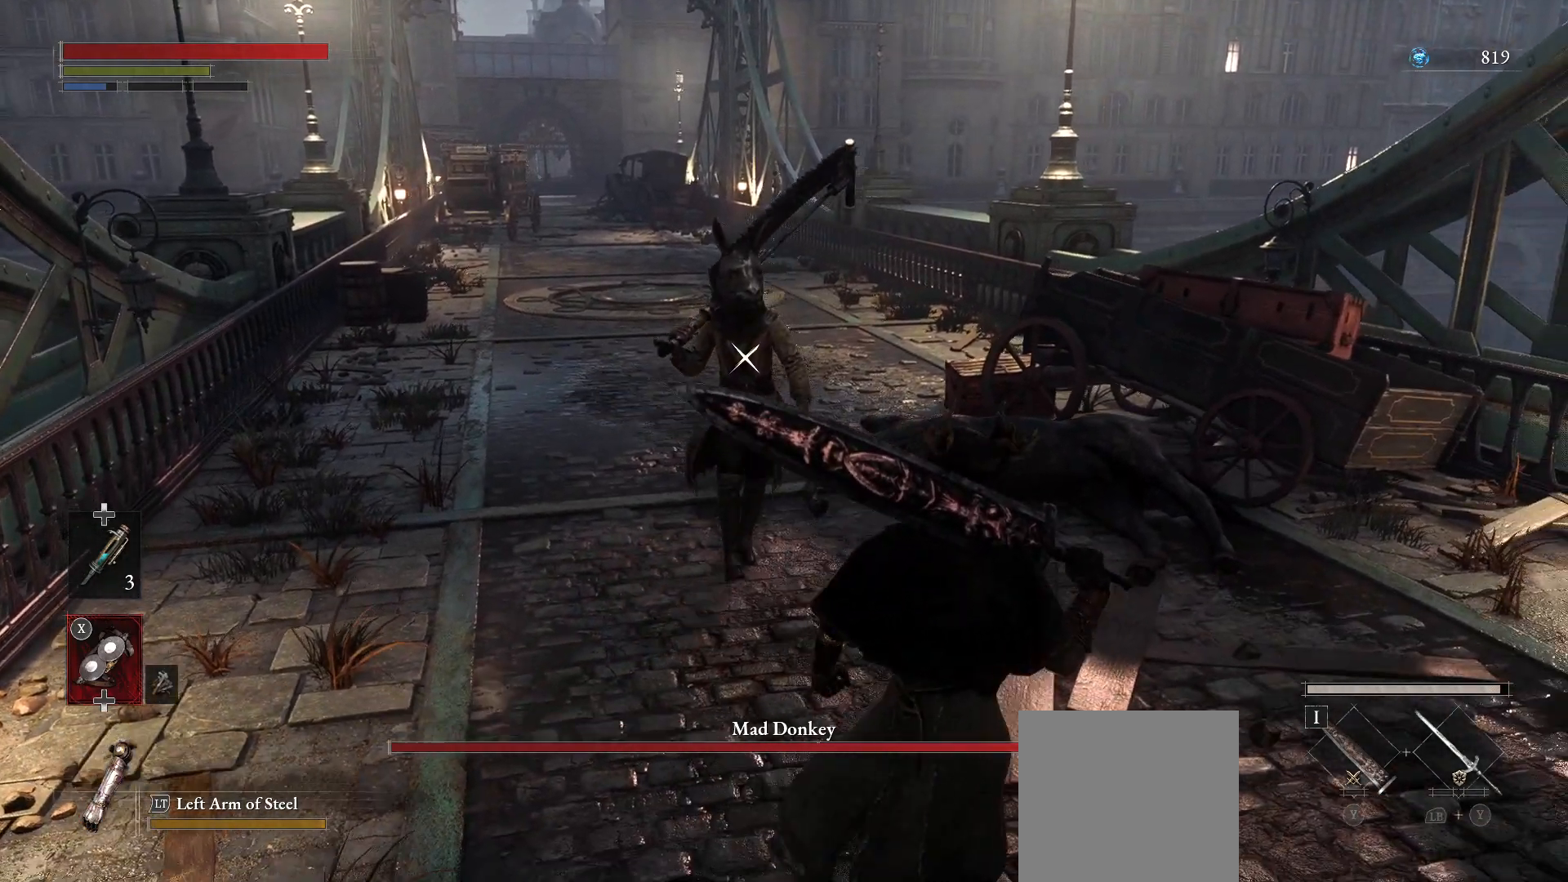
{"buttons": [], "left_stick": "center", "right_stick": "center", "events": [[217, "left_stick", "down"], [417, "left_stick", "center"]]}
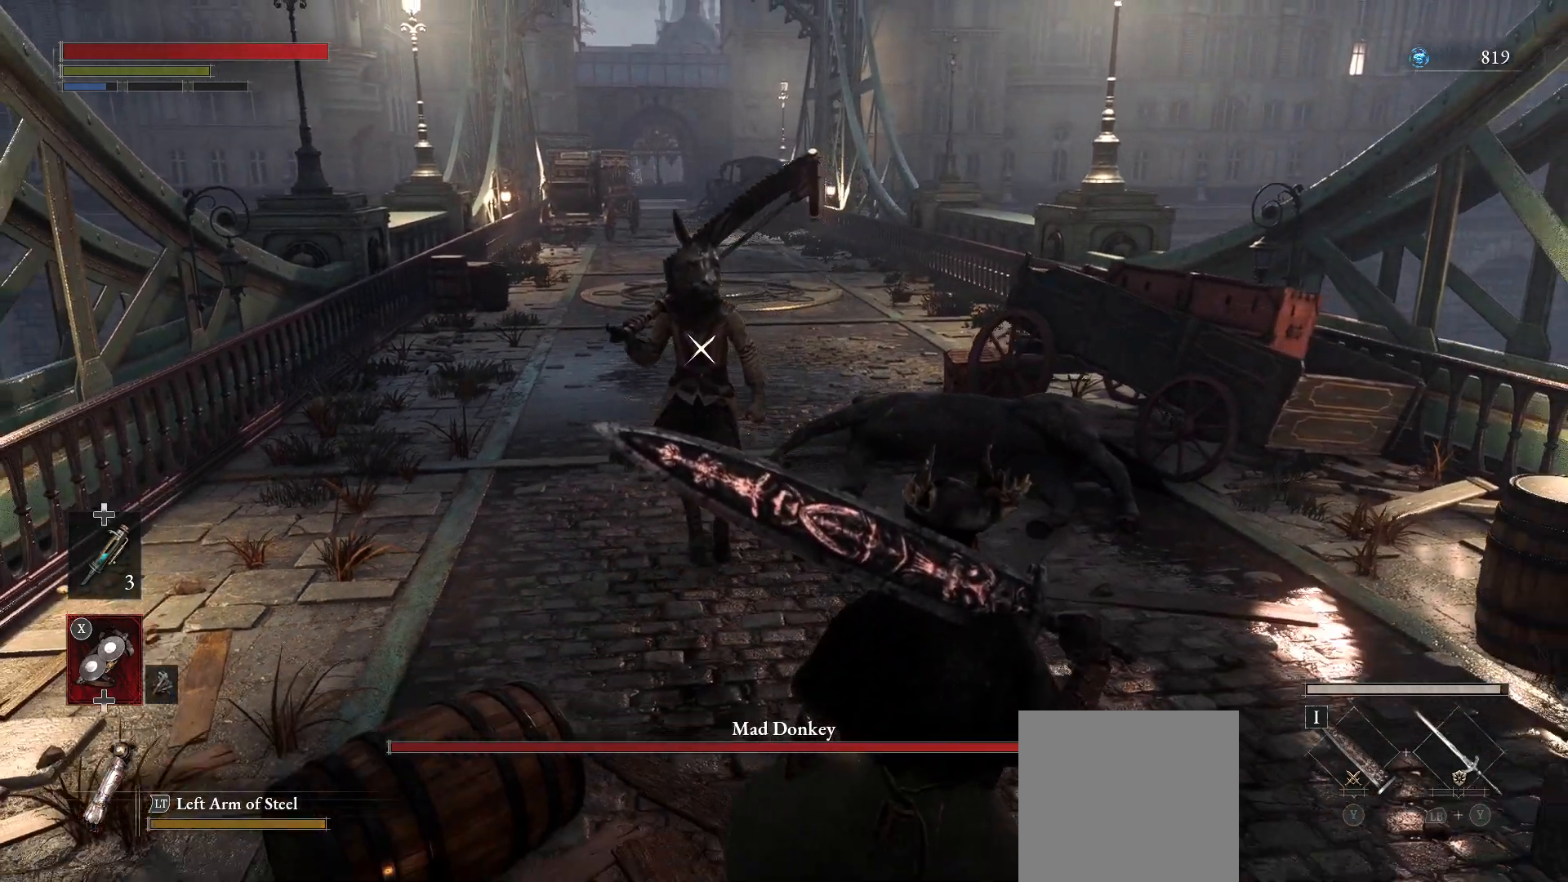
{"buttons": [], "left_stick": "down", "right_stick": "center", "events": [[383, "left_stick", "down"]]}
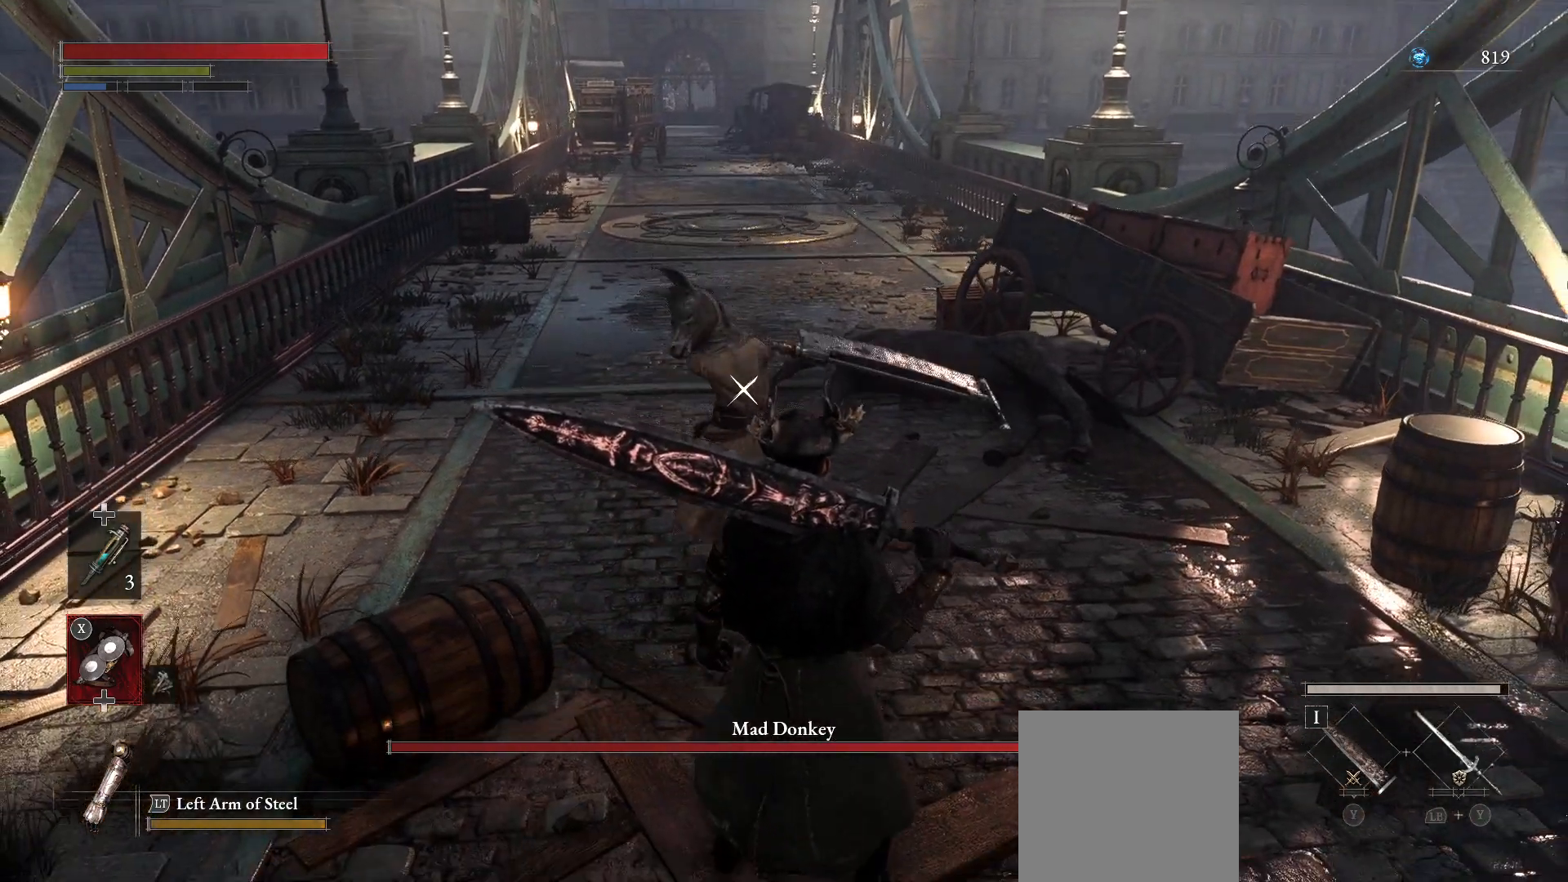
{"buttons": [], "left_stick": "down", "right_stick": "center", "events": [[17, "CIRCLE", "down"], [117, "CIRCLE", "up"]]}
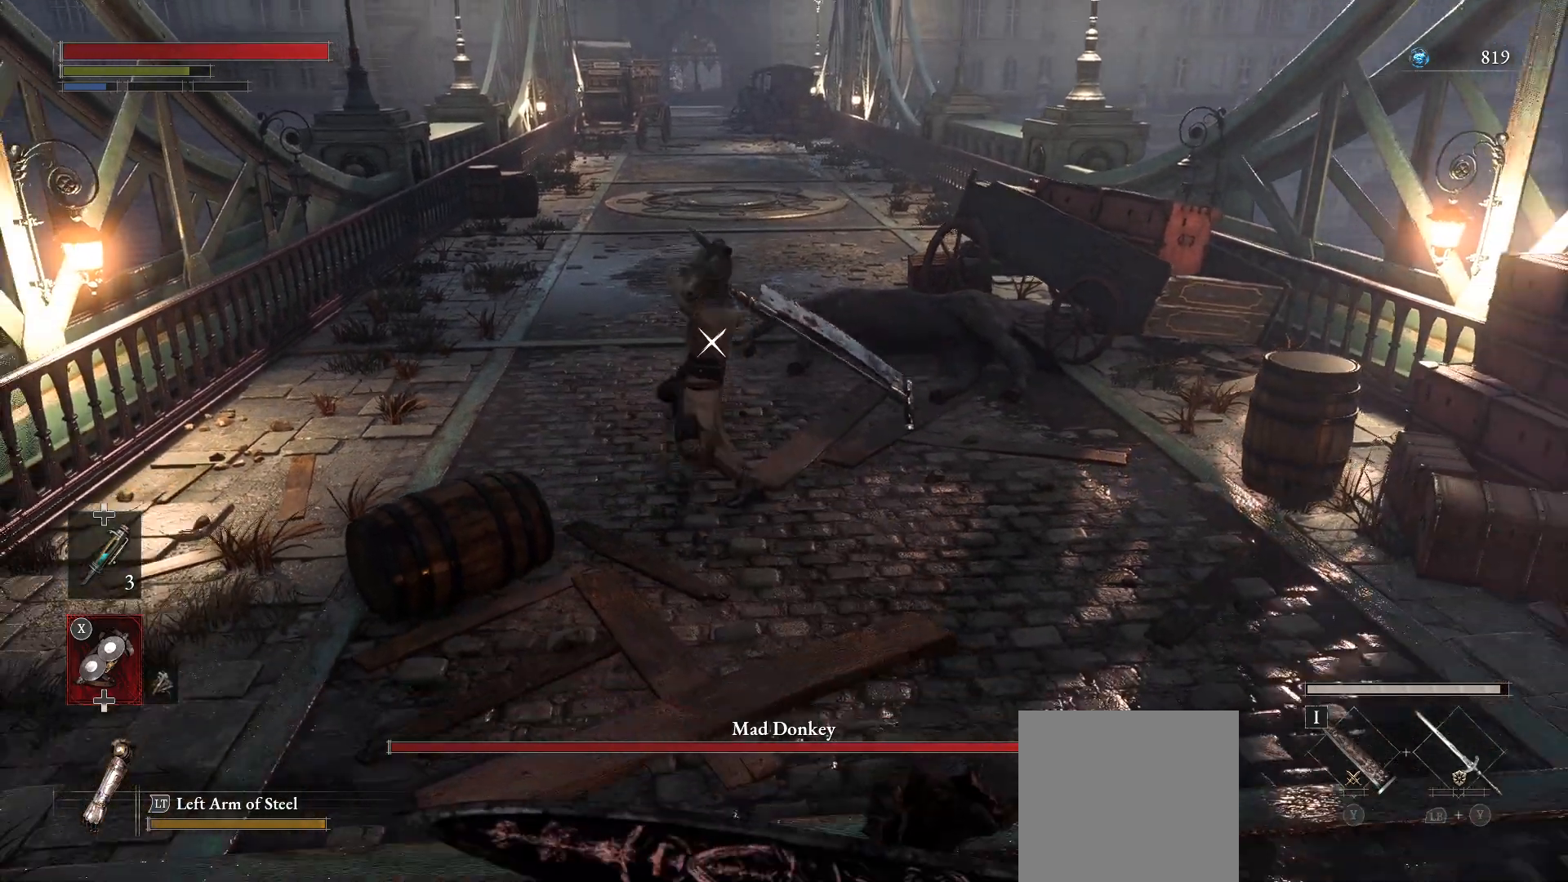
{"buttons": ["CIRCLE"], "left_stick": "up-right", "right_stick": "center", "events": [[33, "left_stick", "center"], [217, "left_stick", "right"], [267, "left_stick", "up-right"], [317, "CIRCLE", "down"]]}
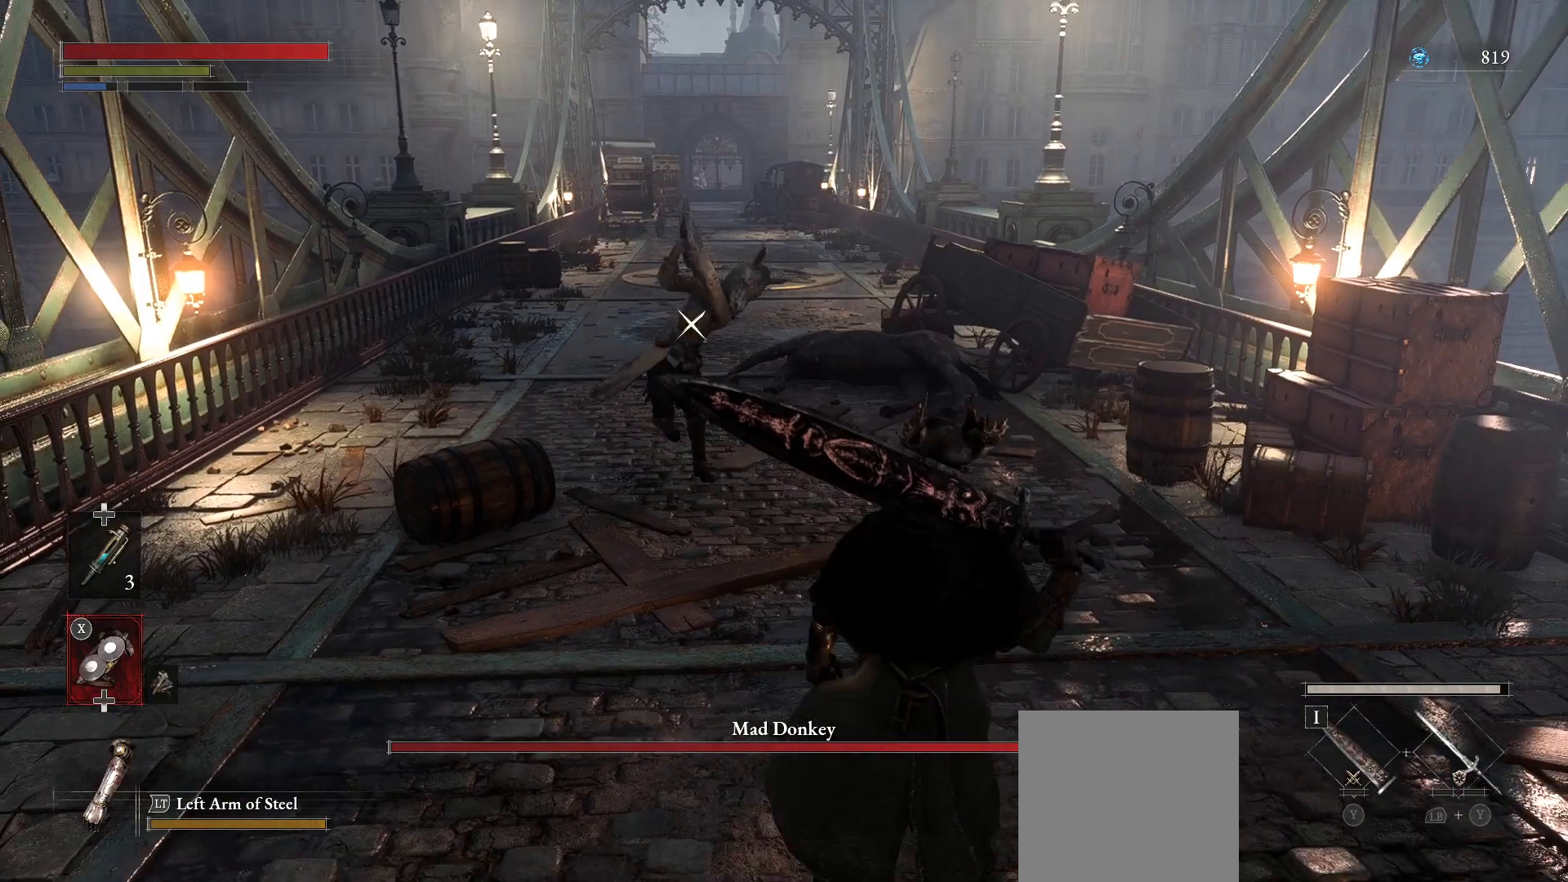
{"buttons": ["CIRCLE"], "left_stick": "up-right", "right_stick": "center", "events": []}
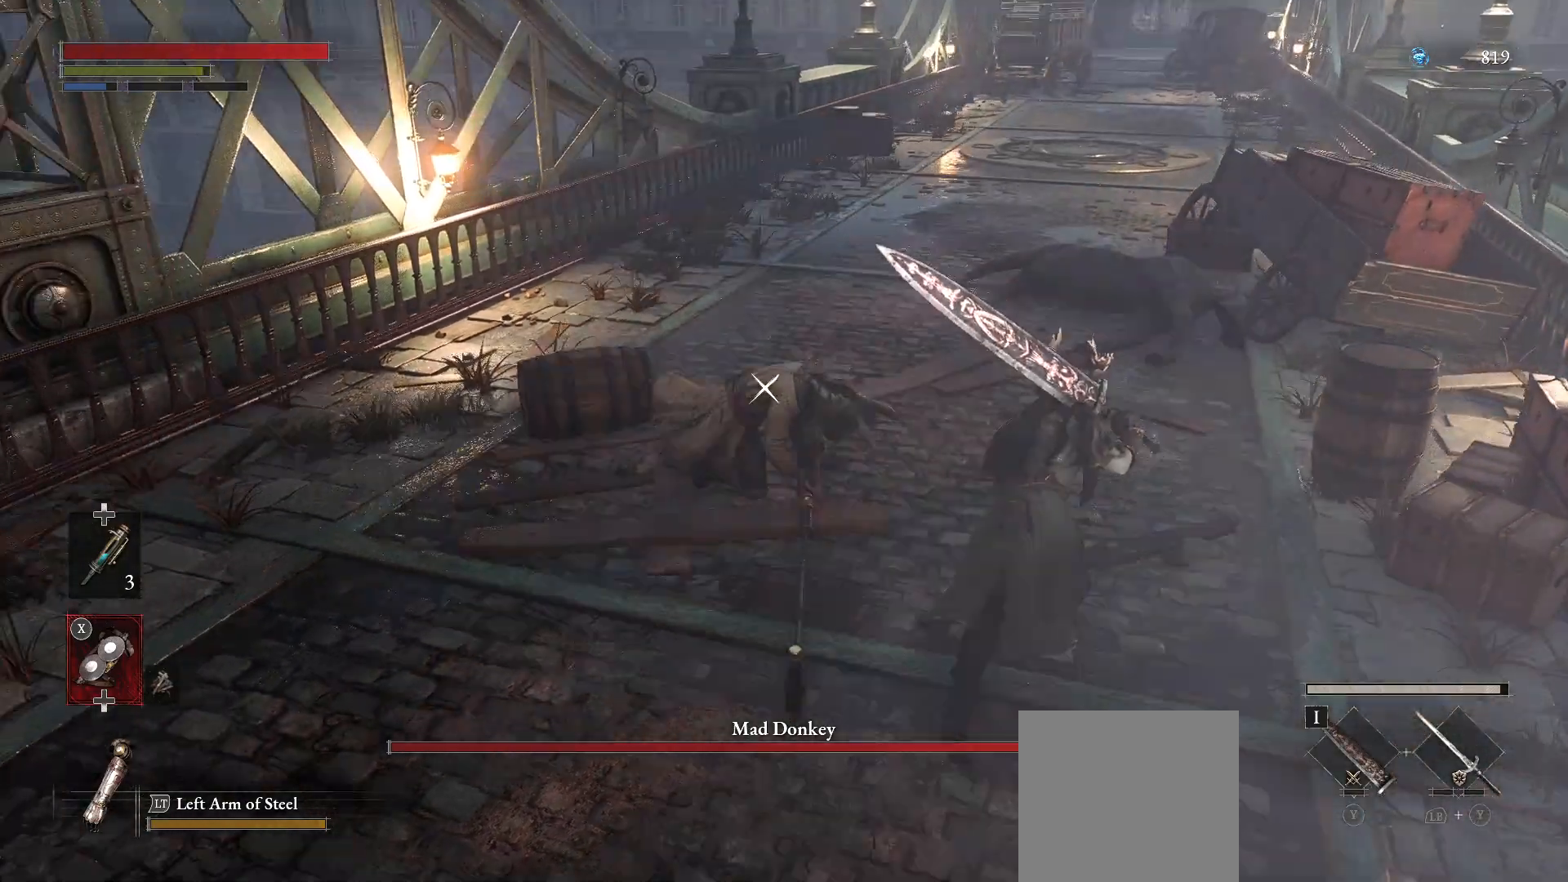
{"buttons": [], "left_stick": "up", "right_stick": "center", "events": [[67, "left_stick", "up"], [183, "CIRCLE", "up"]]}
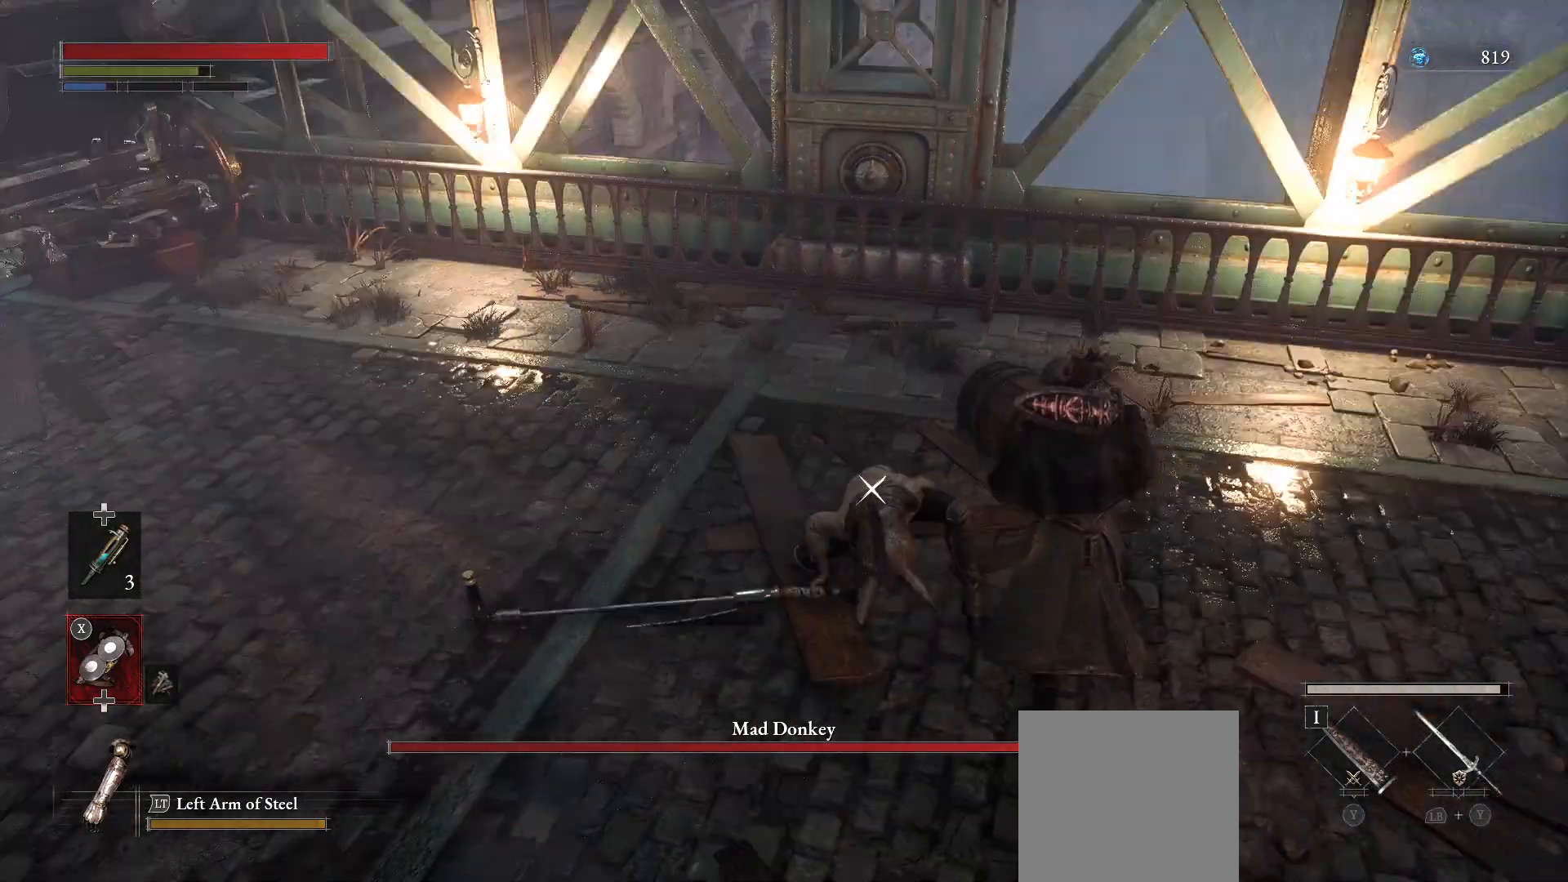
{"buttons": [], "left_stick": "up", "right_stick": "center", "events": [[267, "R1", "down"], [417, "R1", "up"]]}
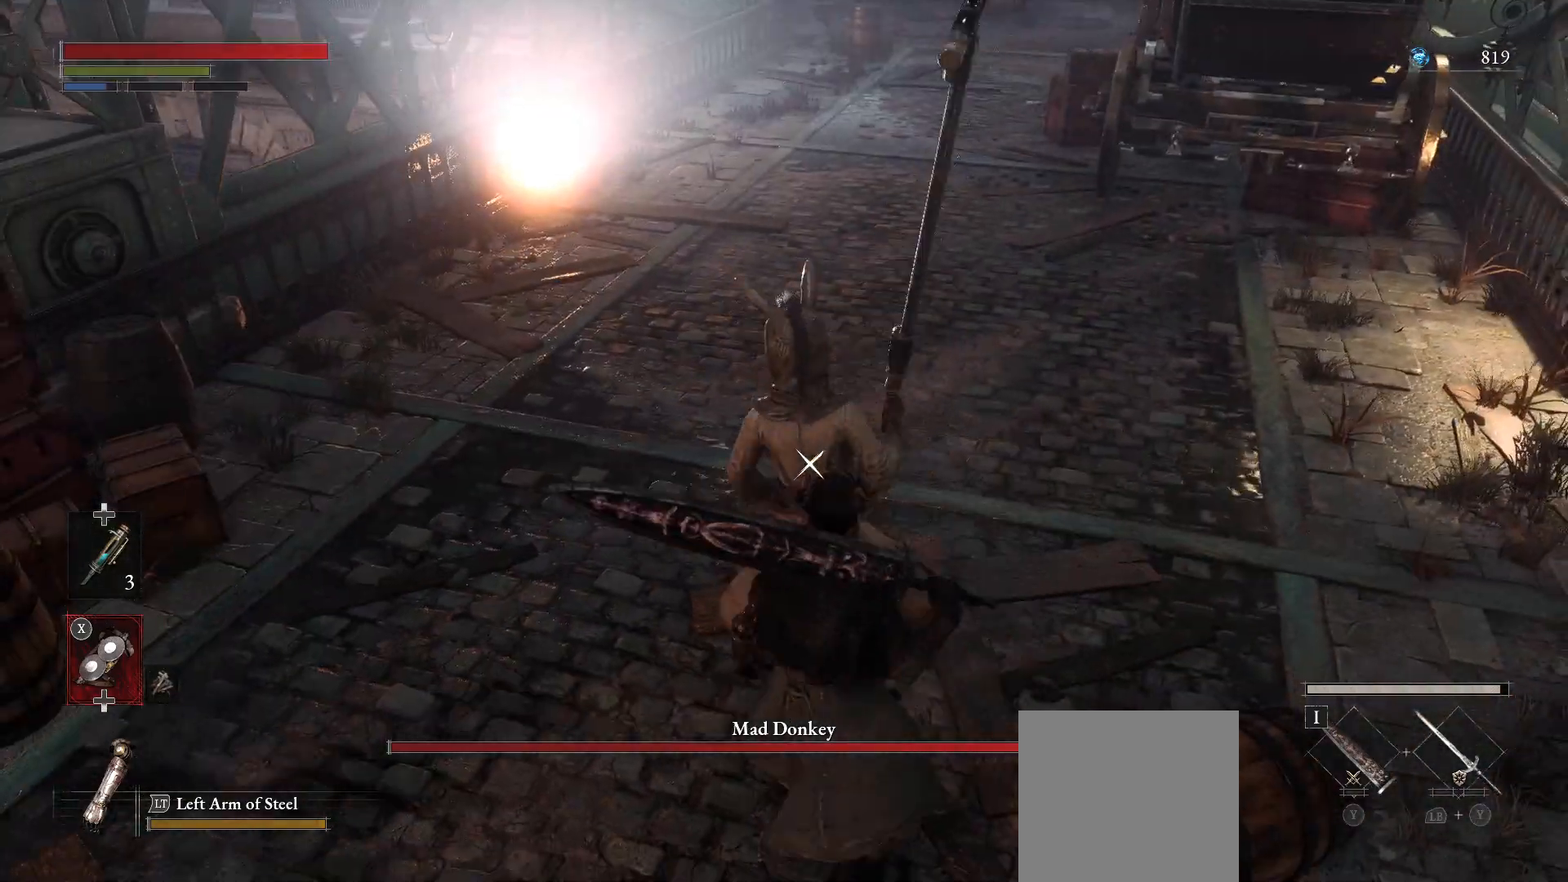
{"buttons": [], "left_stick": "center", "right_stick": "center", "events": [[167, "left_stick", "center"]]}
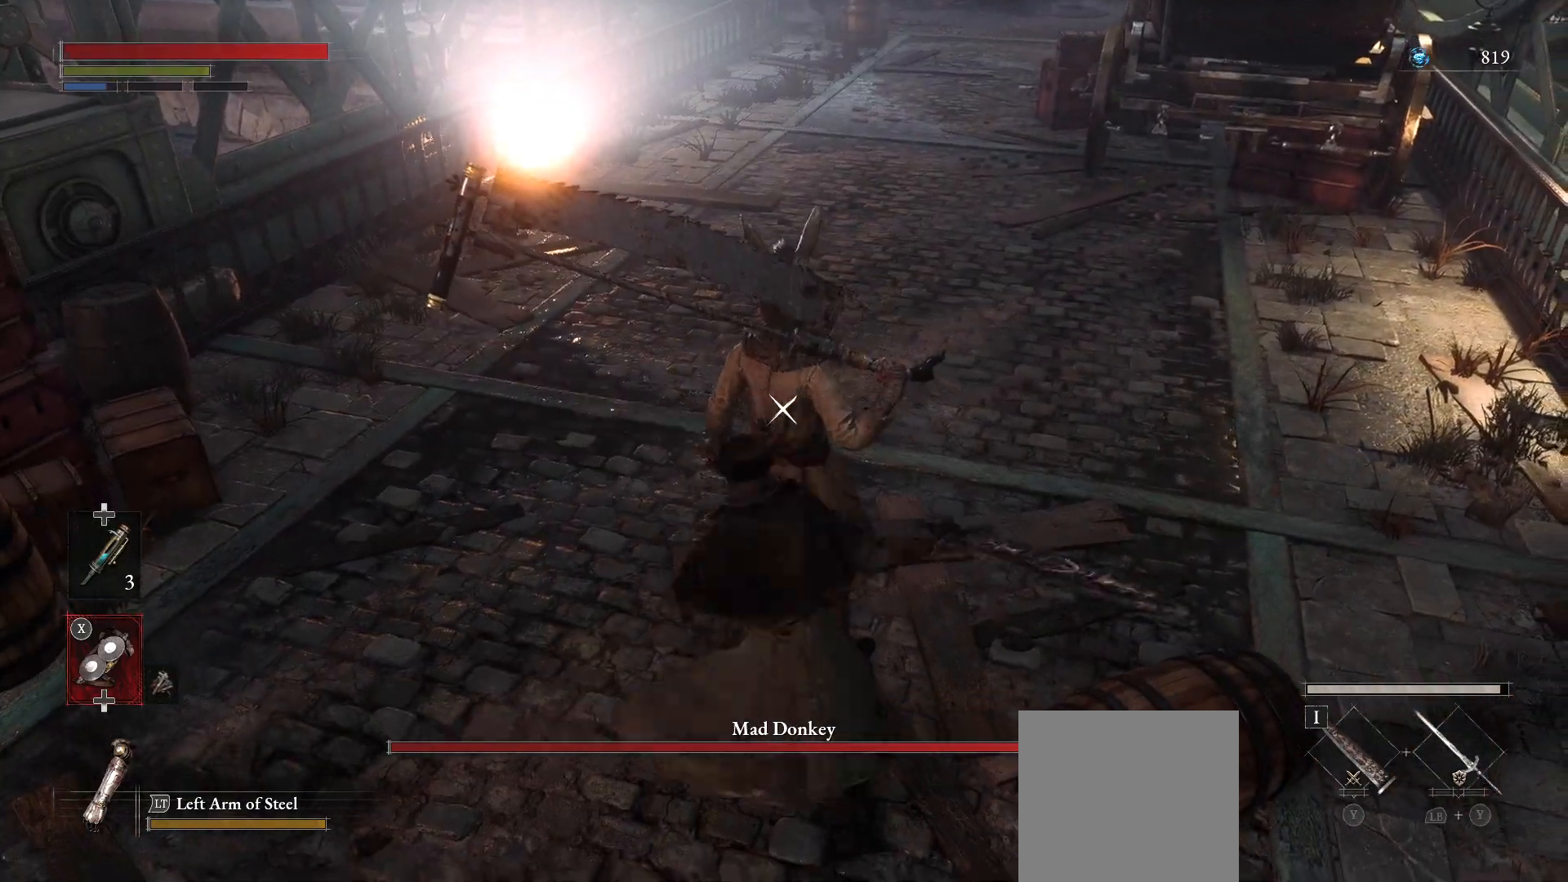
{"buttons": [], "left_stick": "center", "right_stick": "center", "events": []}
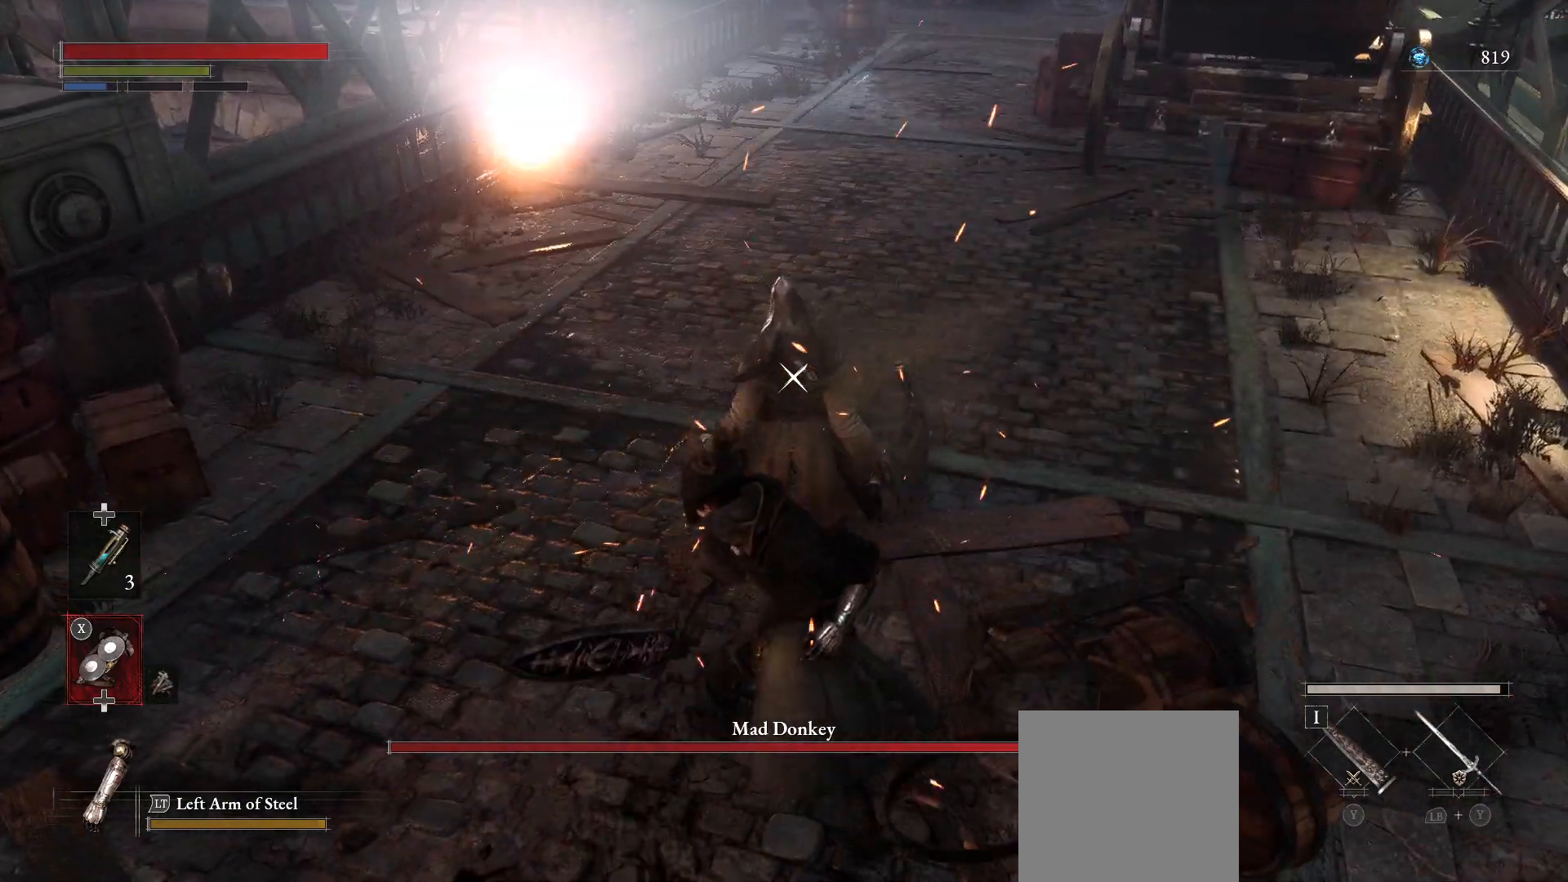
{"buttons": [], "left_stick": "center", "right_stick": "center", "events": []}
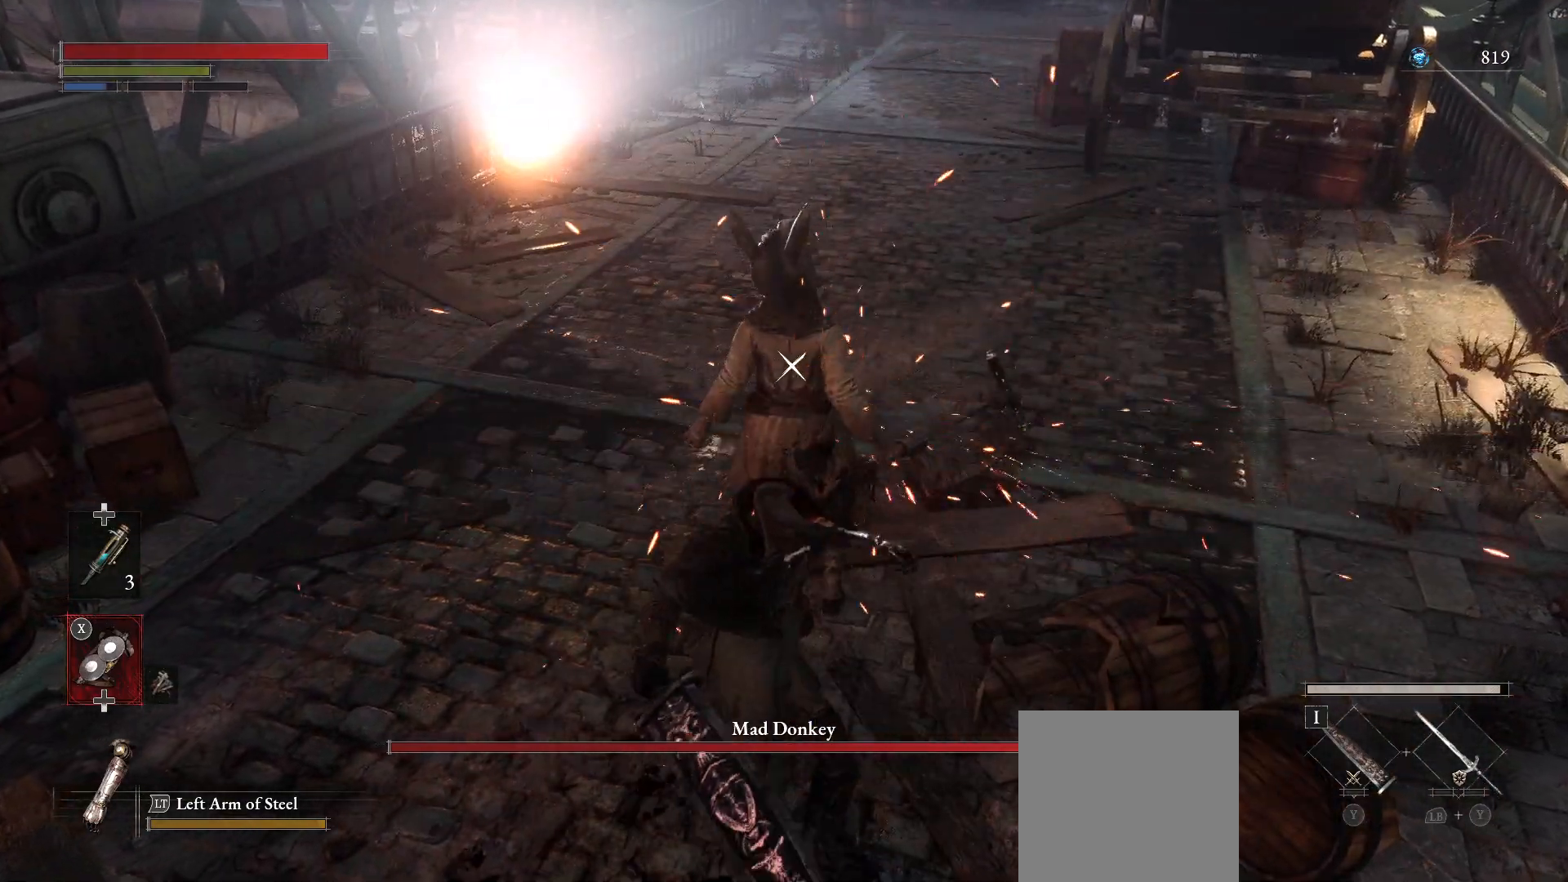
{"buttons": [], "left_stick": "center", "right_stick": "center", "events": []}
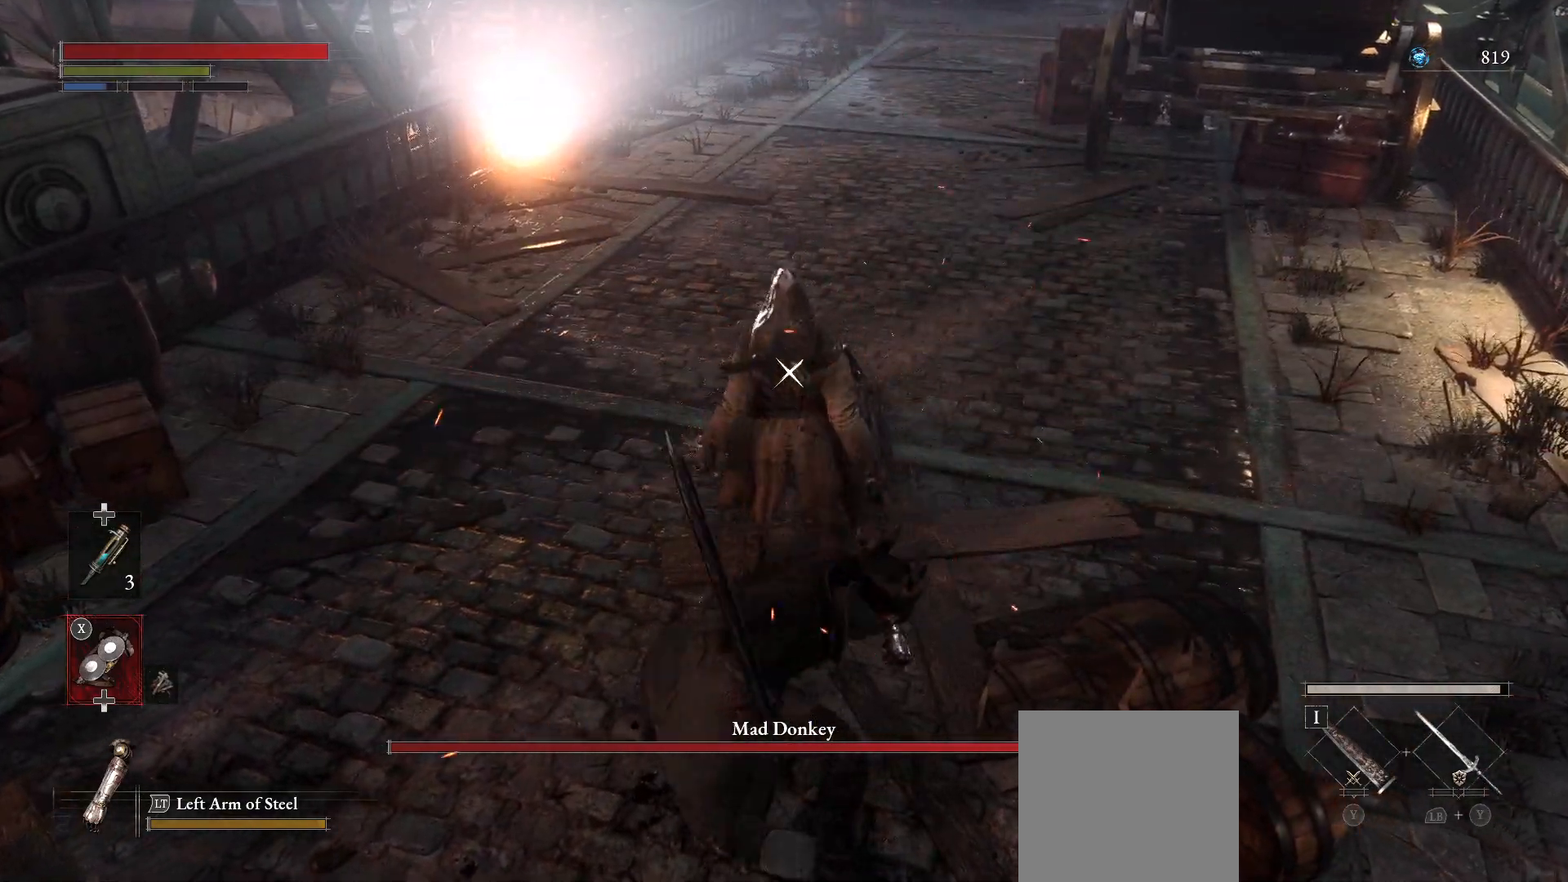
{"buttons": [], "left_stick": "center", "right_stick": "center", "events": []}
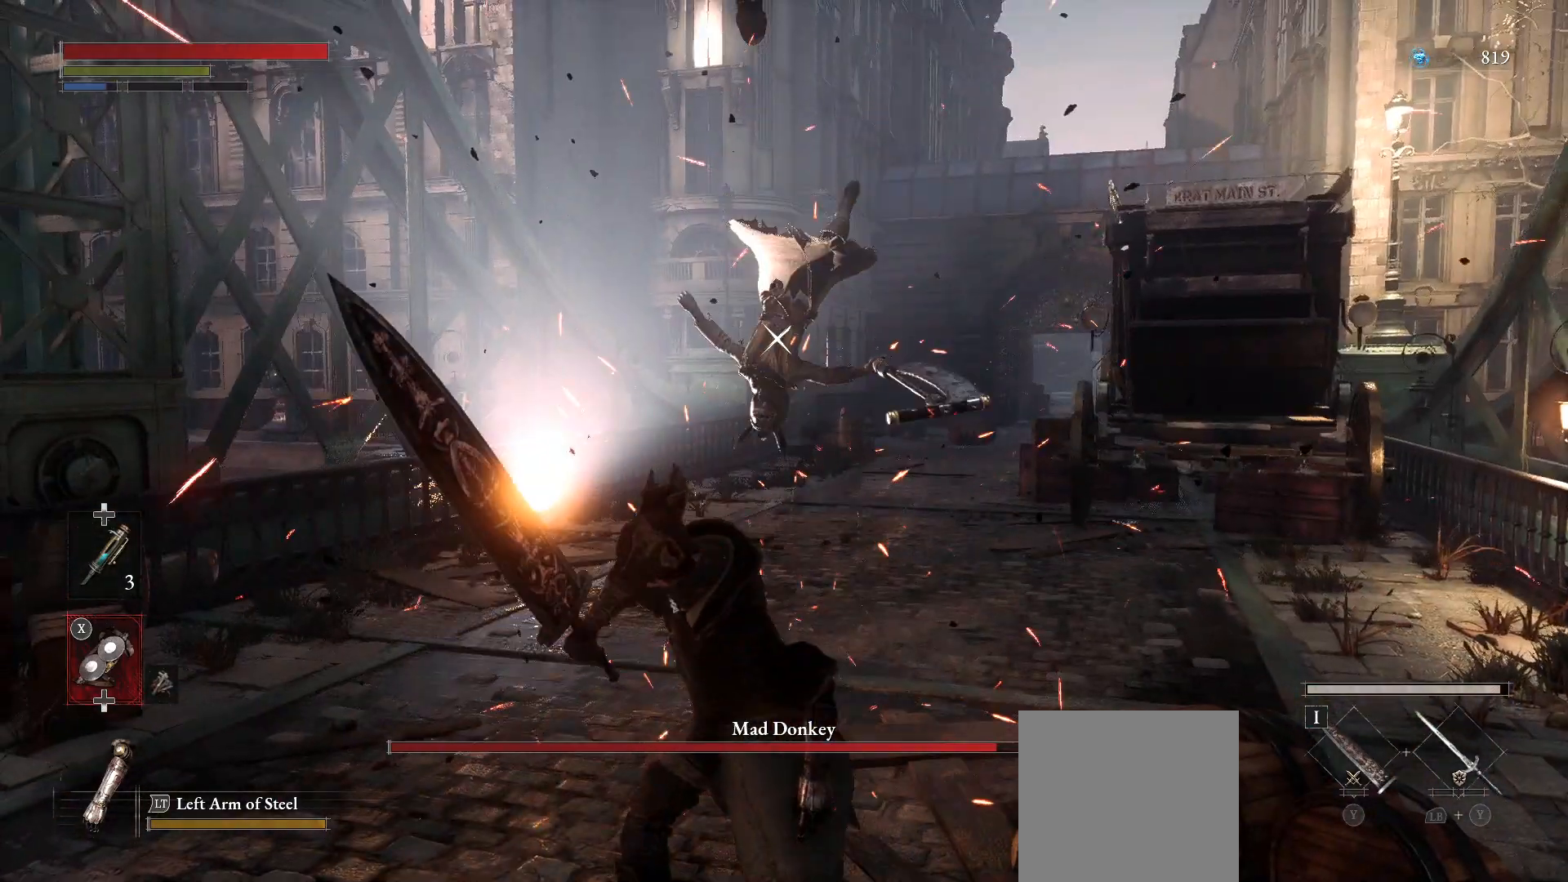
{"buttons": [], "left_stick": "up", "right_stick": "center", "events": [[483, "left_stick", "up"]]}